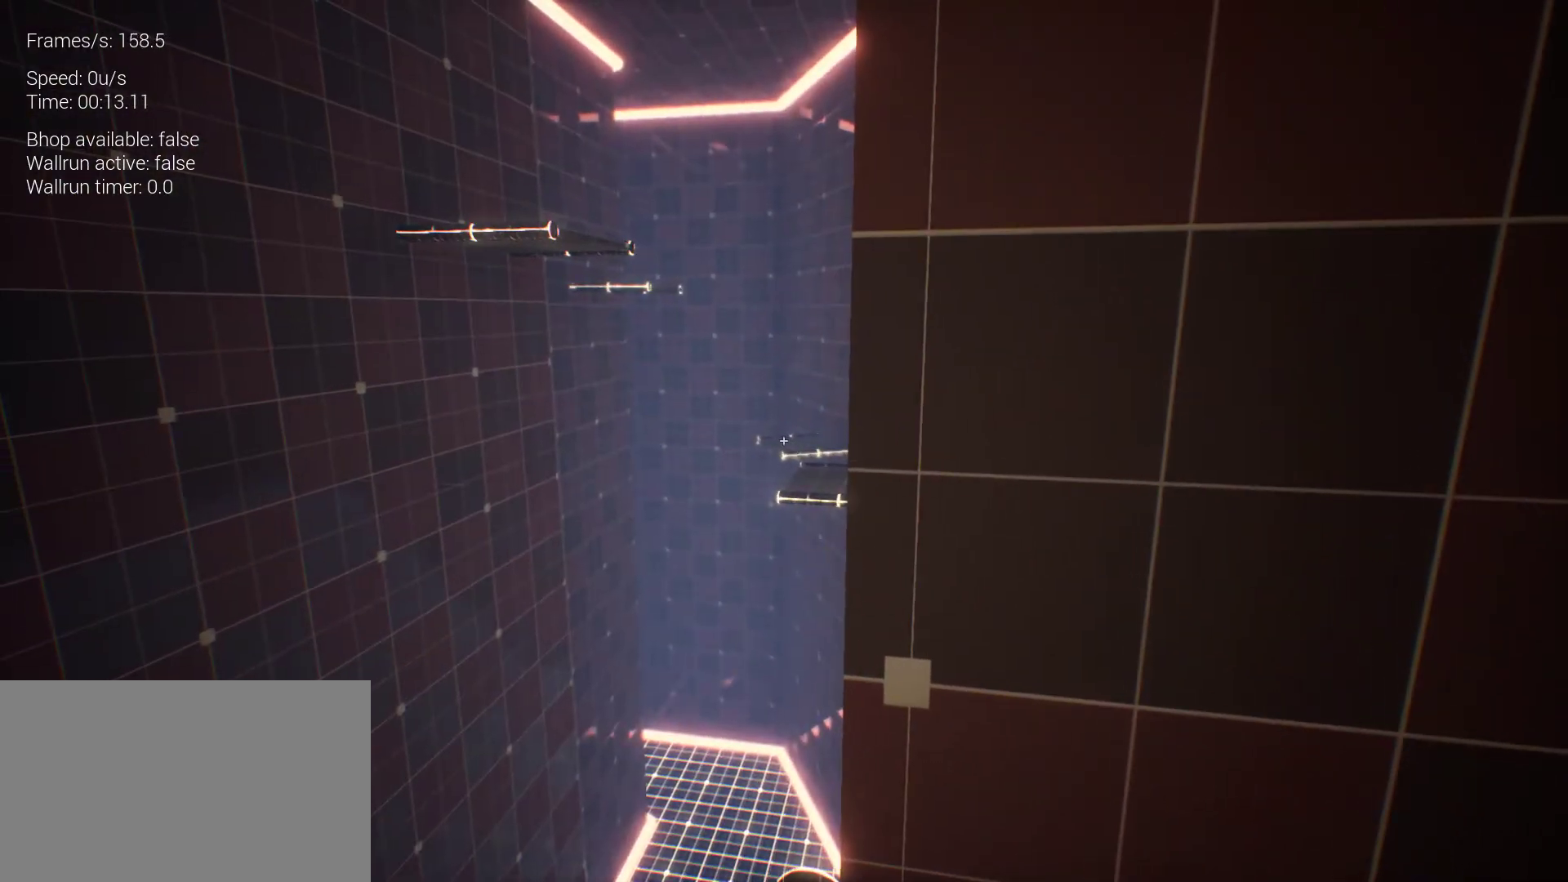
Gameplay with keyboard and mouse; each line is a JSON object with the keys and mouse buttons held at the frame after it. "events" lists presses ("down") and releases ("up") of "1", "2", "3", "4", "5", "a", "alt", "c", "ctrl", "d", "e", "f", "q", "r", "s", "shift", "space", "tab", "v", "w", "x", "z", "mouse_left", "mouse_middle", "mouse_right", "mouse_wheel_up" and "mouse_wheel_down" between this image and that frame as [ms after this image, input, new state], when the widget could be followed in between. "mouse_left", "mouse_middle", "mouse_right", "mouse_wheel_up", "mouse_wheel_down" = the "left", "middle", "right", "wheel_up", "wheel_down" buttons of the "mouse" list. No other keys are recorded. Mouse movement is not recorded.
{"keys": [], "mouse": [], "events": []}
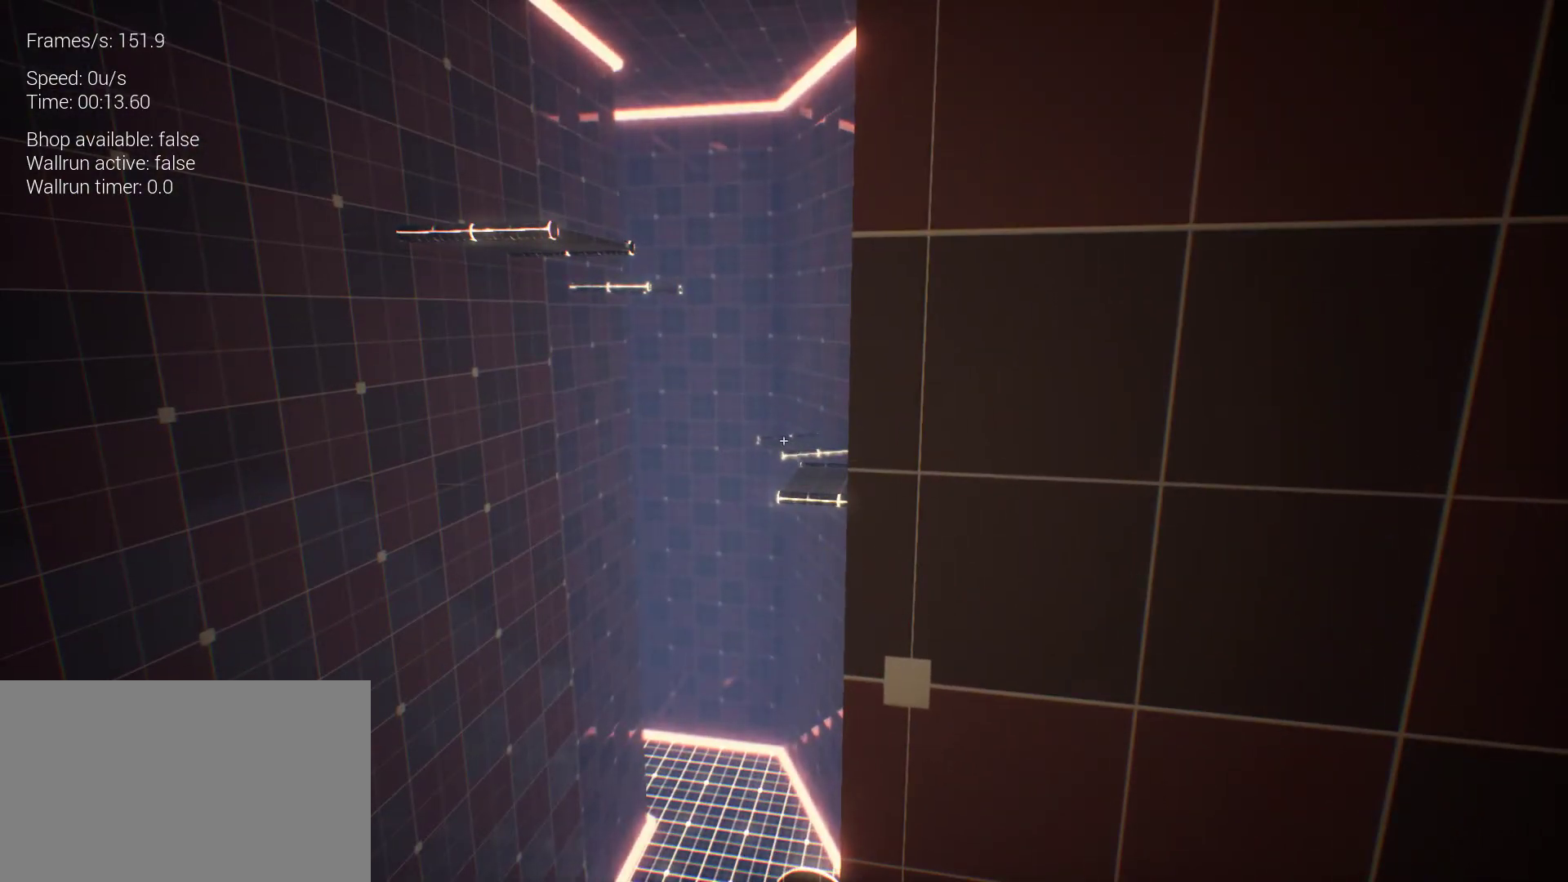
{"keys": [], "mouse": [], "events": []}
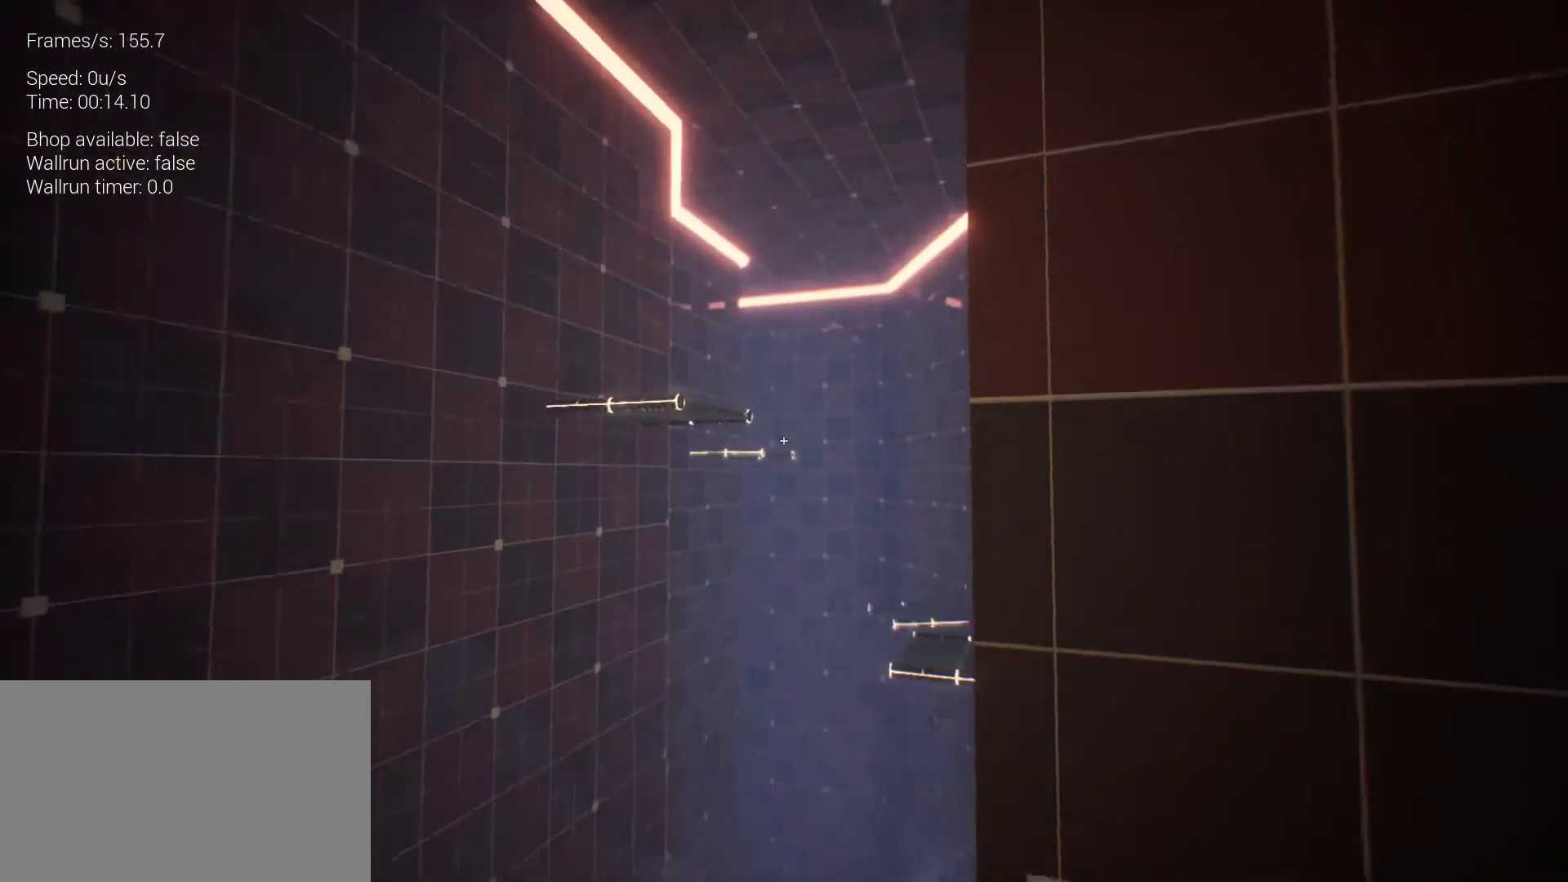
{"keys": [], "mouse": [], "events": []}
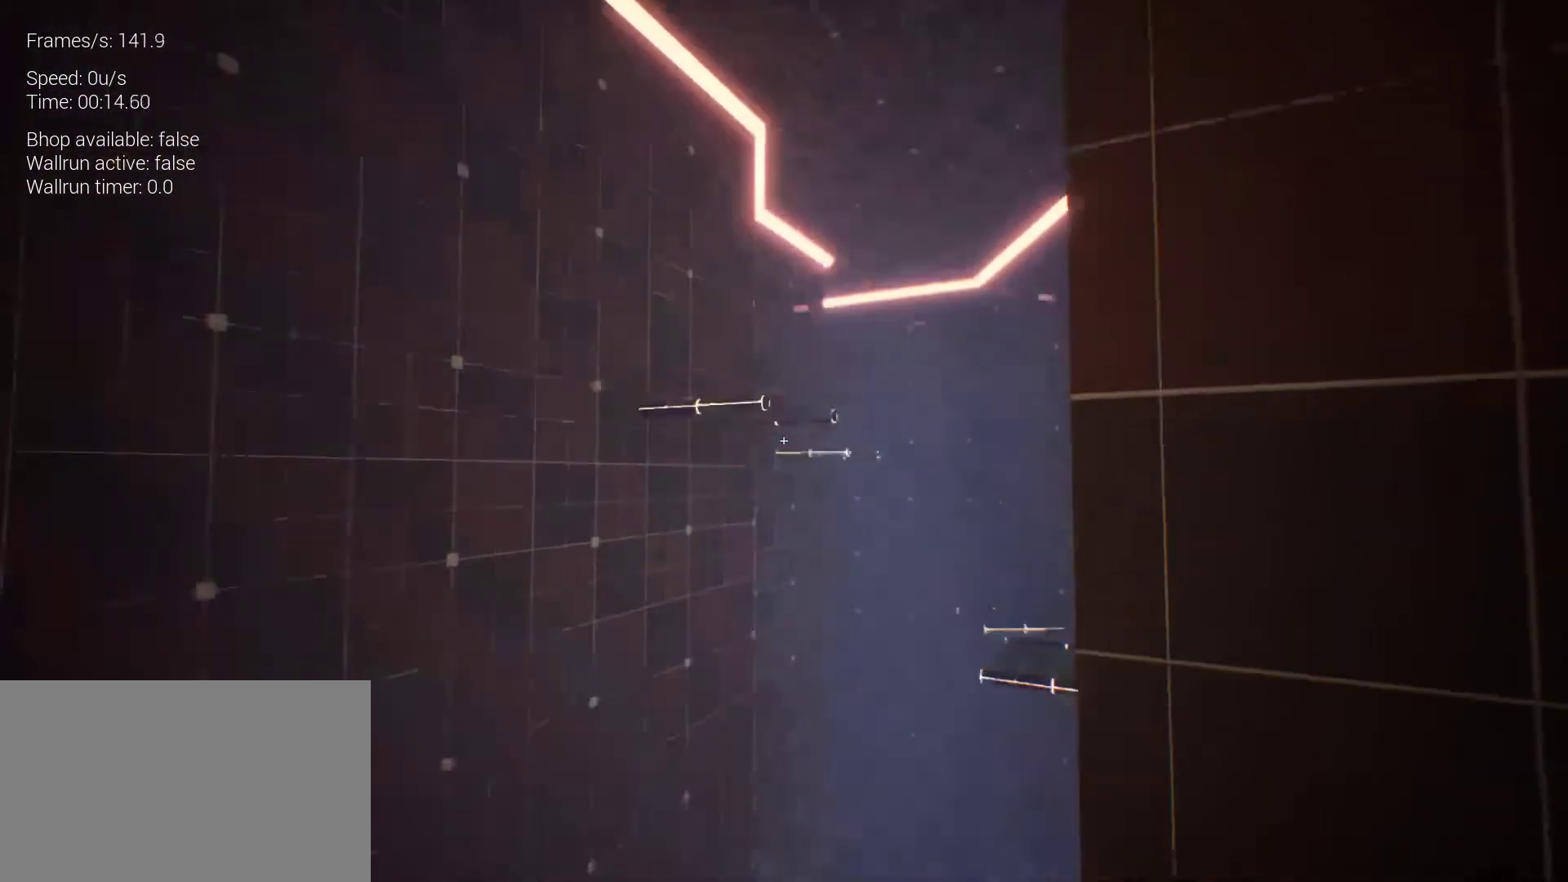
{"keys": [], "mouse": [], "events": []}
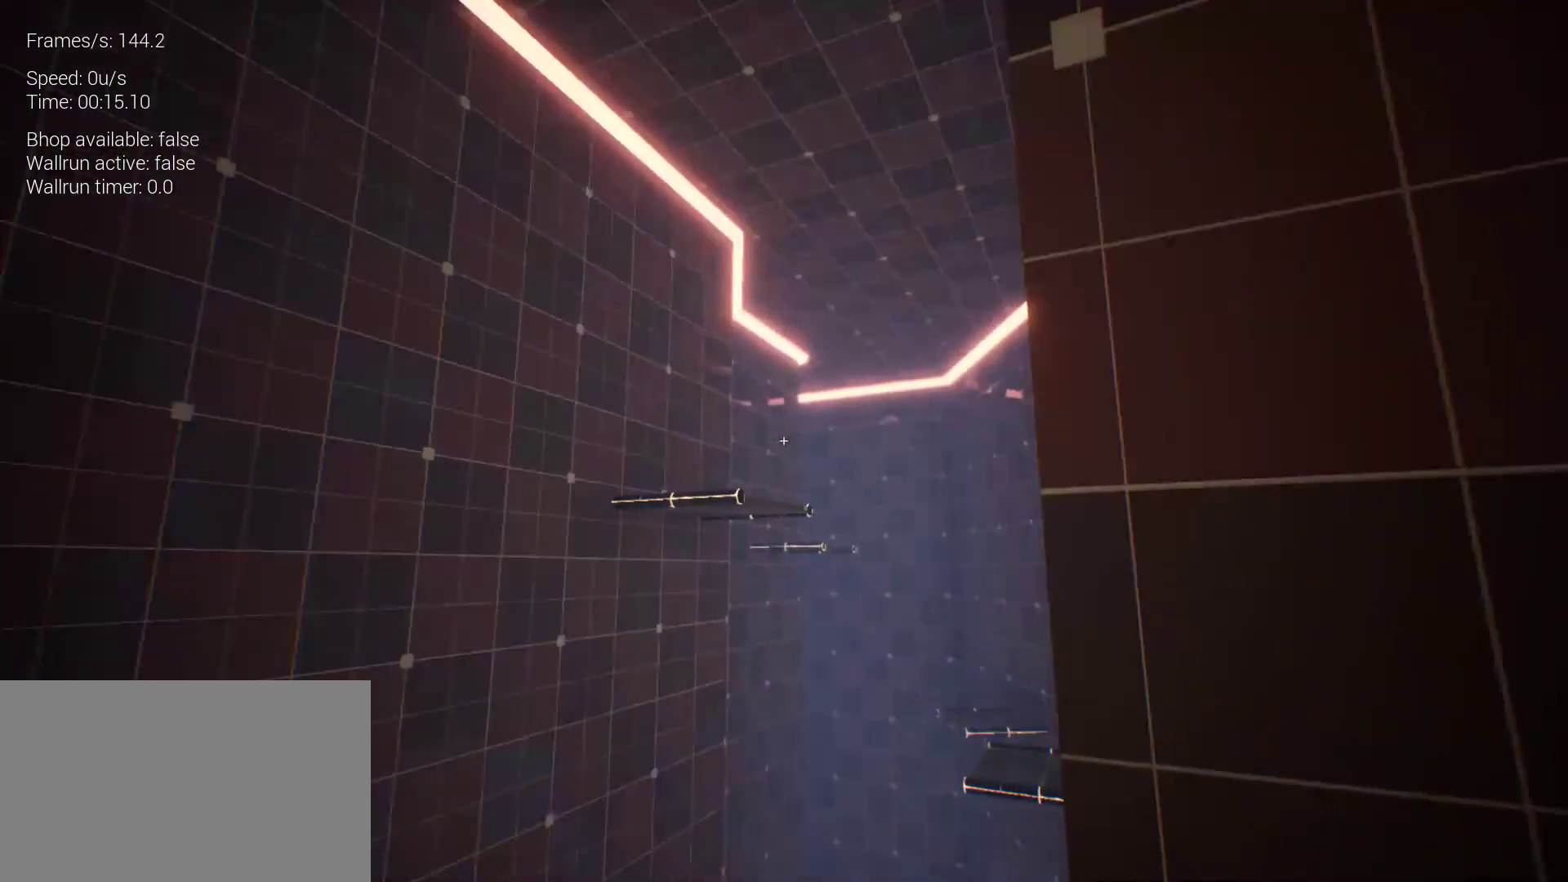
{"keys": [], "mouse": [], "events": []}
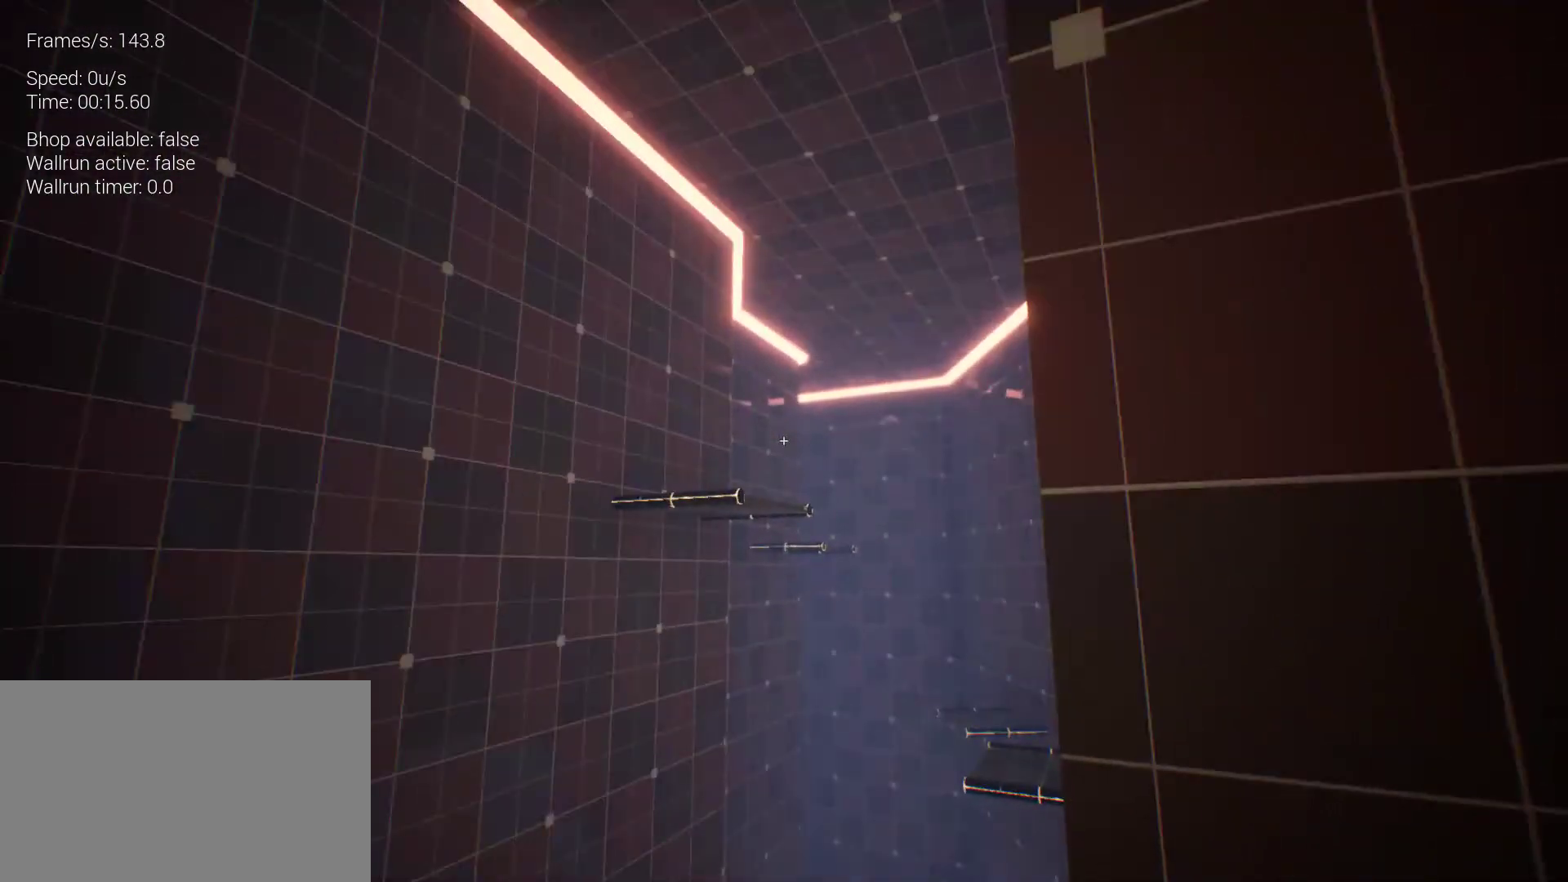
{"keys": [], "mouse": [], "events": []}
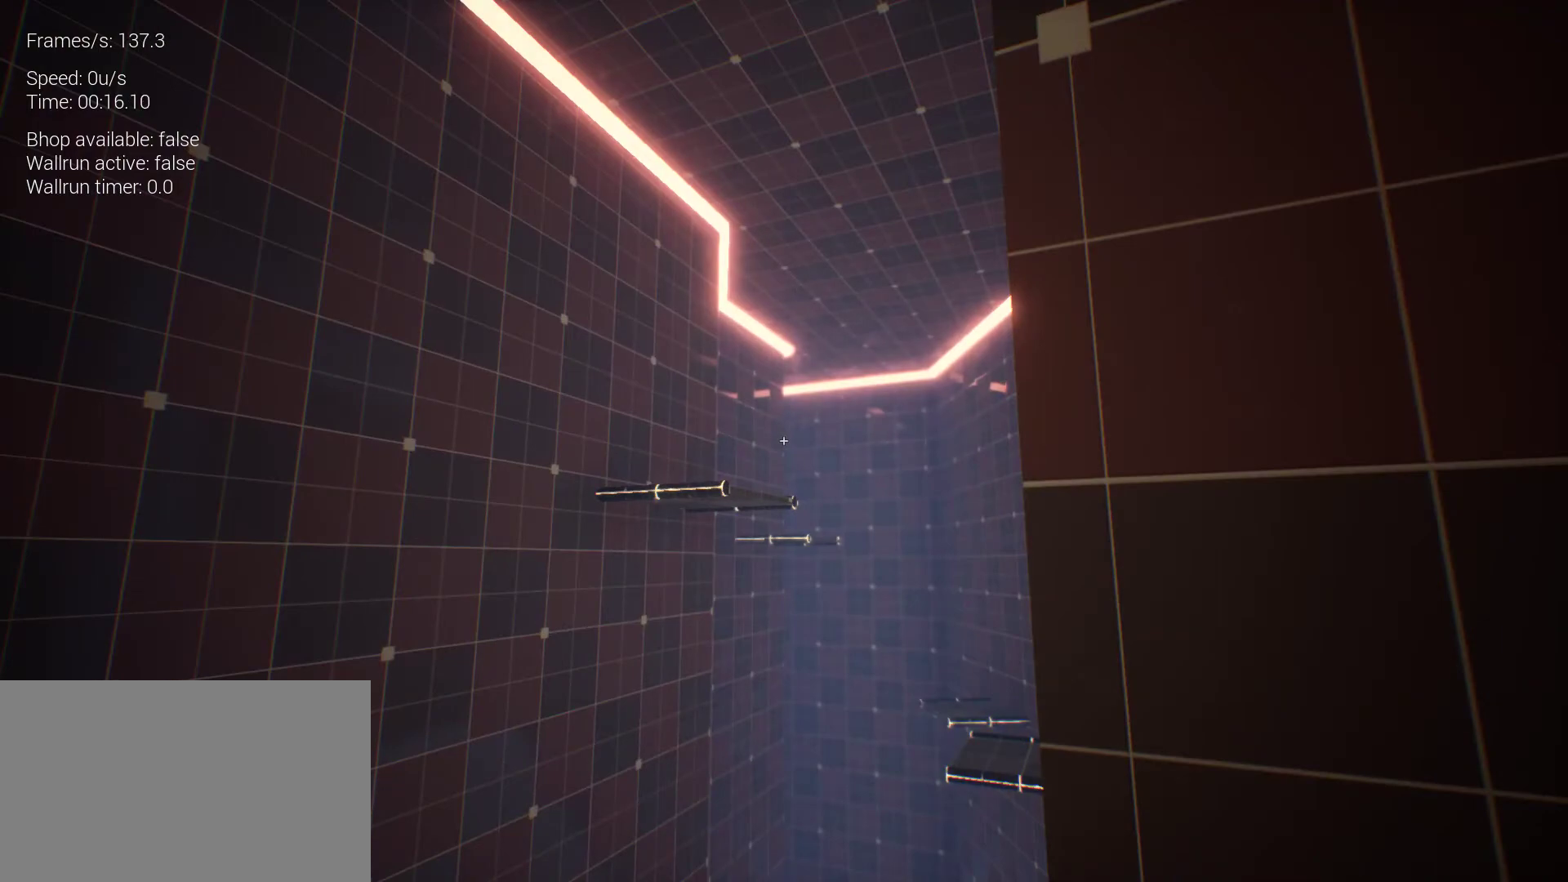
{"keys": [], "mouse": [], "events": []}
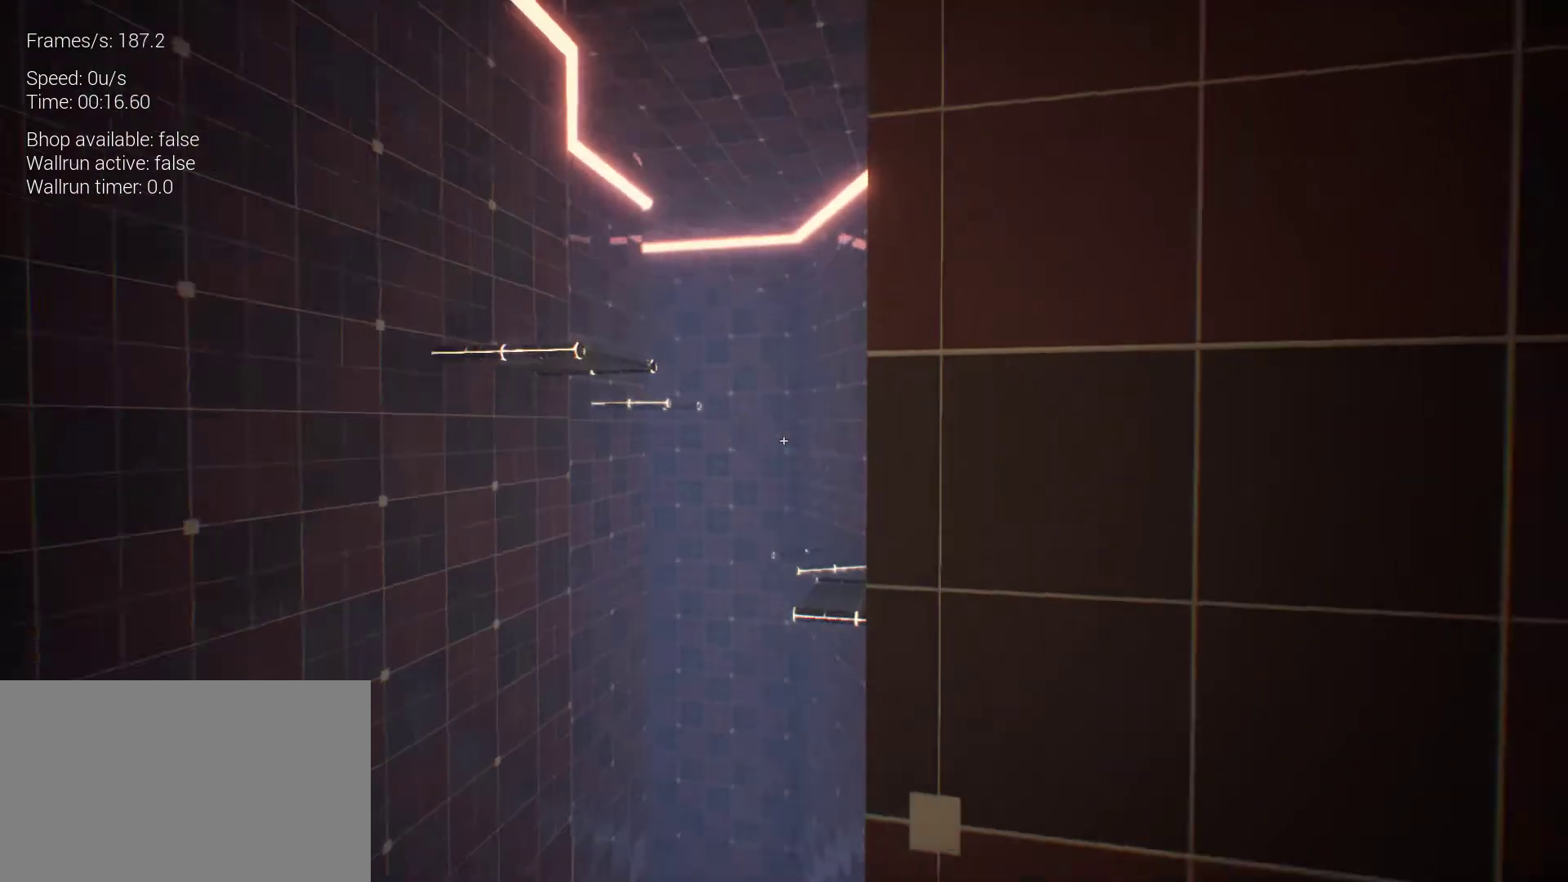
{"keys": [], "mouse": [], "events": []}
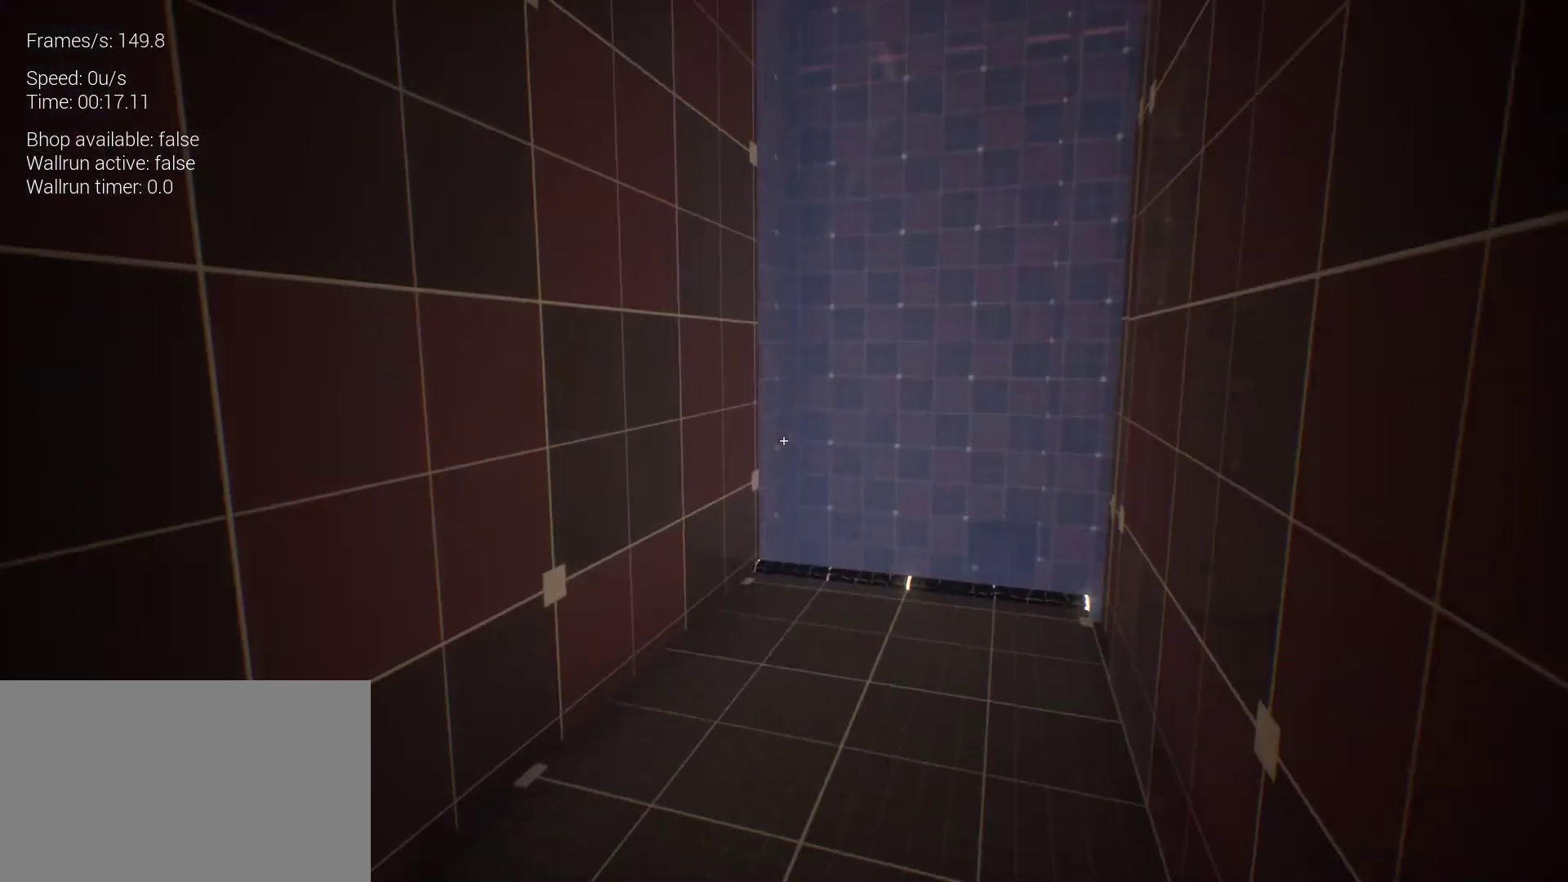
{"keys": [], "mouse": [], "events": []}
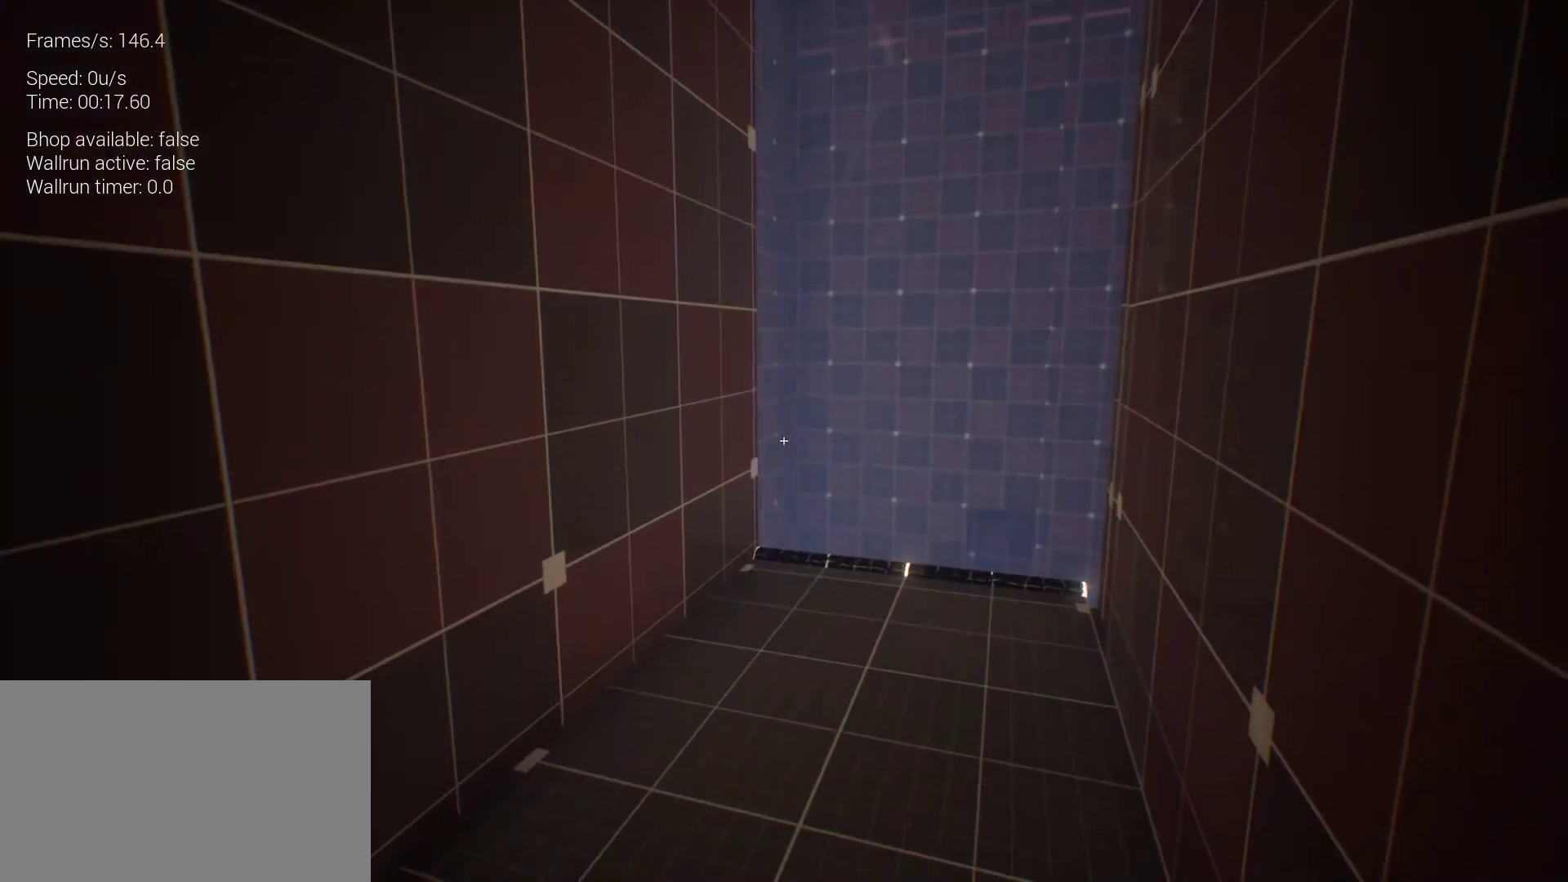
{"keys": ["z"], "mouse": [], "events": [[300, "z", "down"]]}
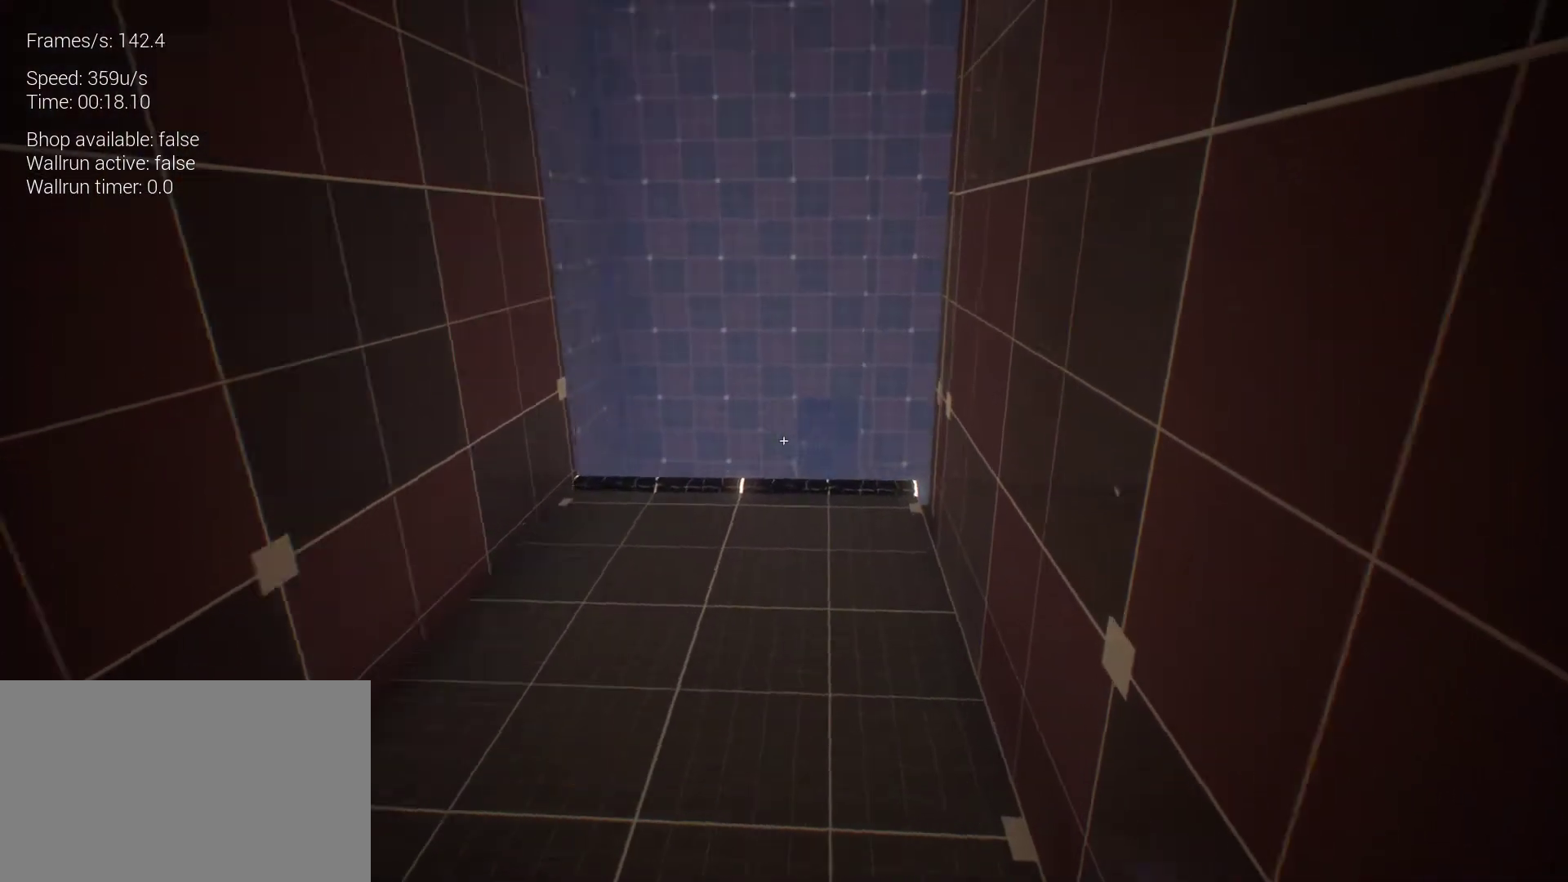
{"keys": ["z"], "mouse": [], "events": []}
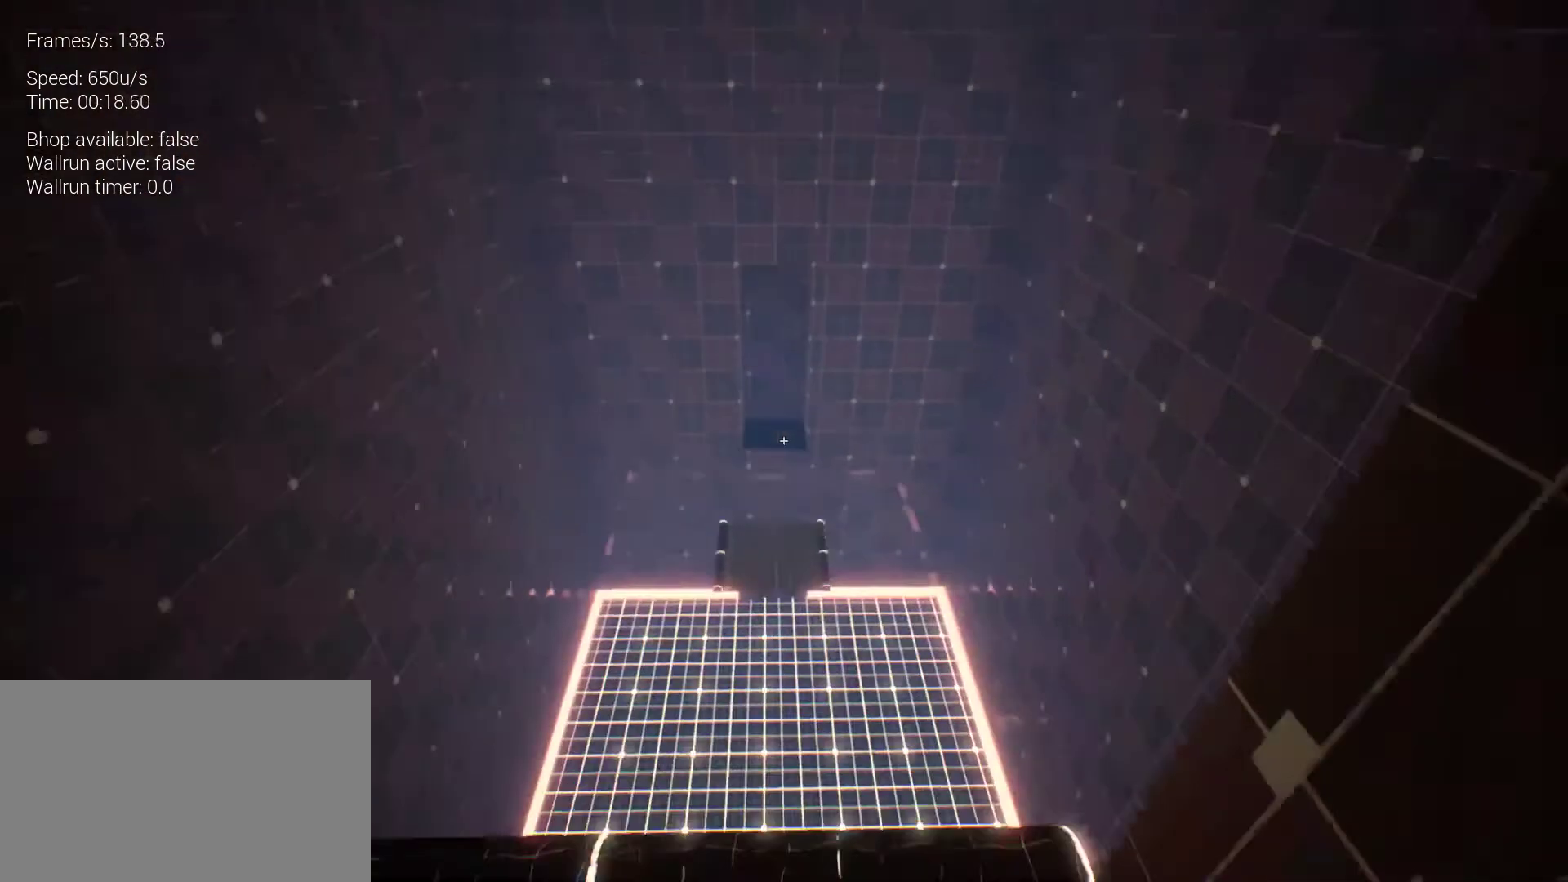
{"keys": ["z"], "mouse": [], "events": [[67, "space", "down"], [167, "space", "up"]]}
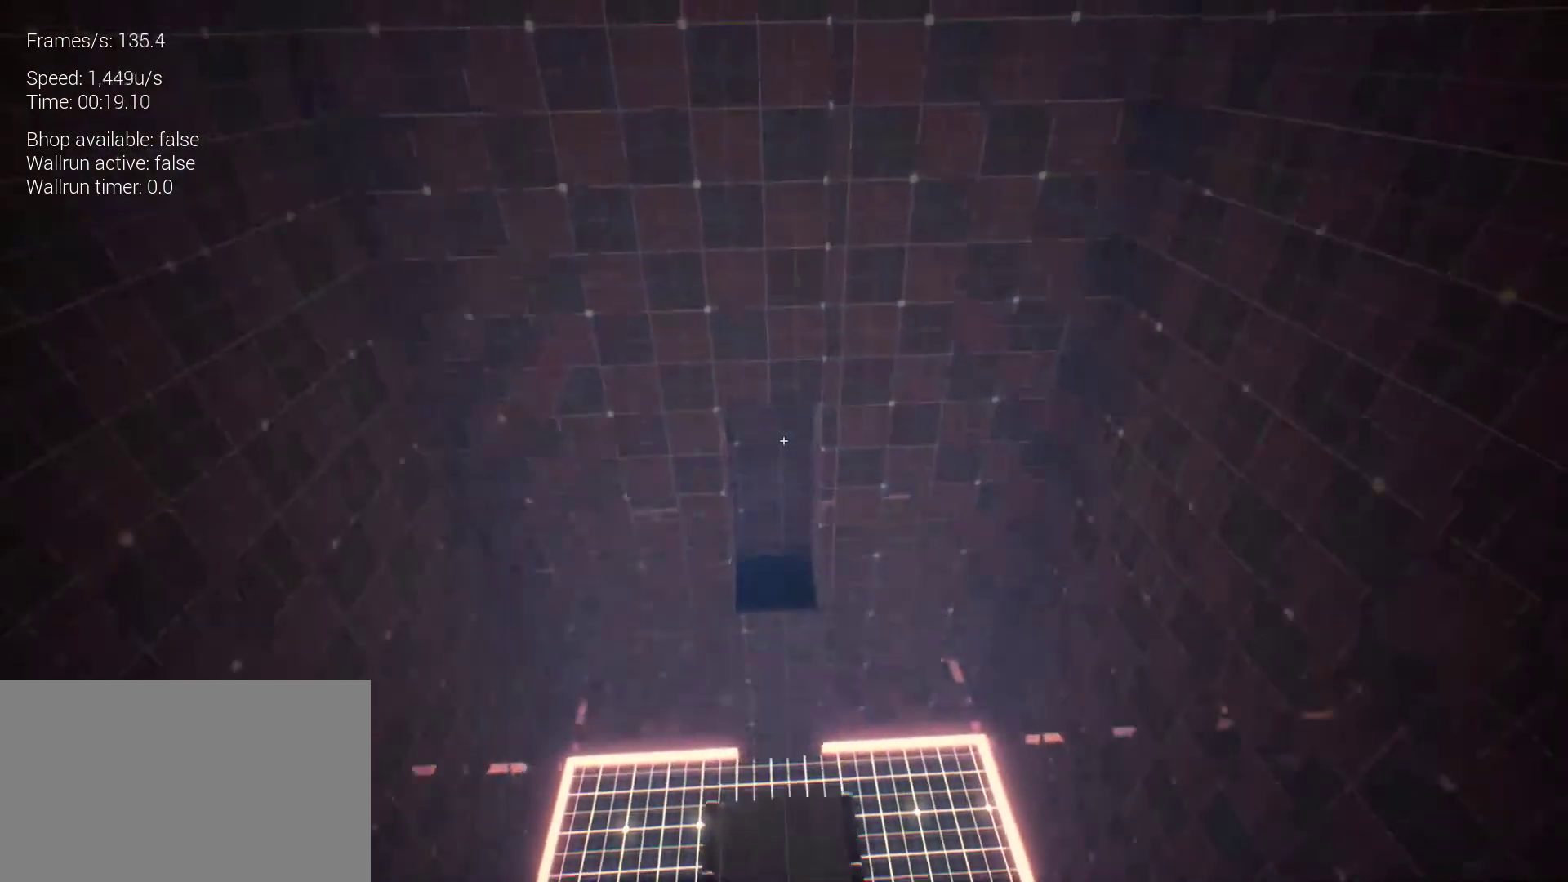
{"keys": ["z"], "mouse": [], "events": []}
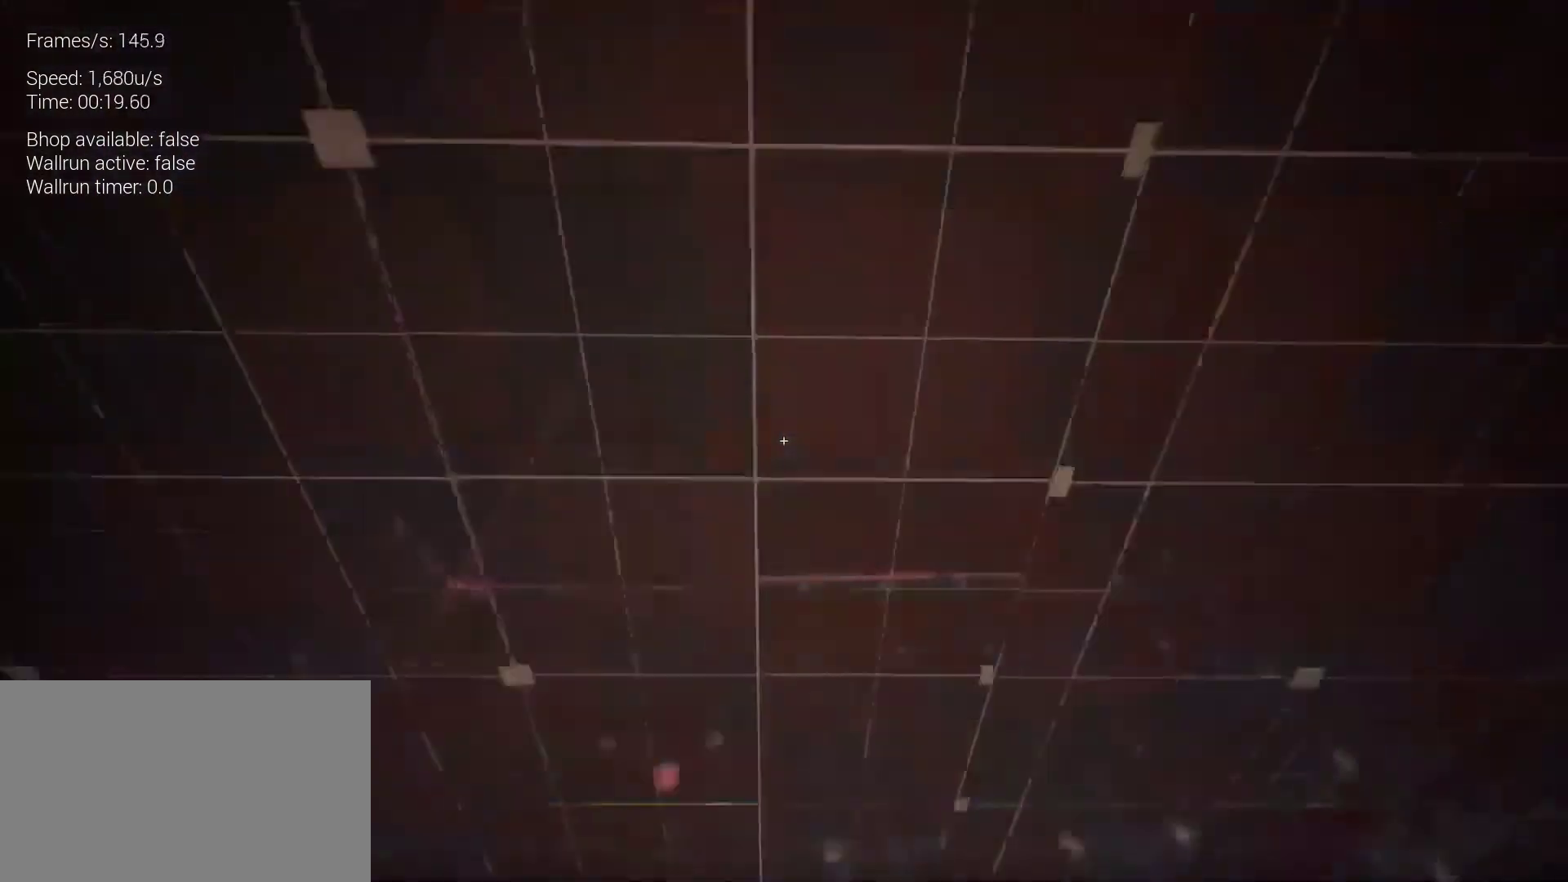
{"keys": ["z"], "mouse": [], "events": []}
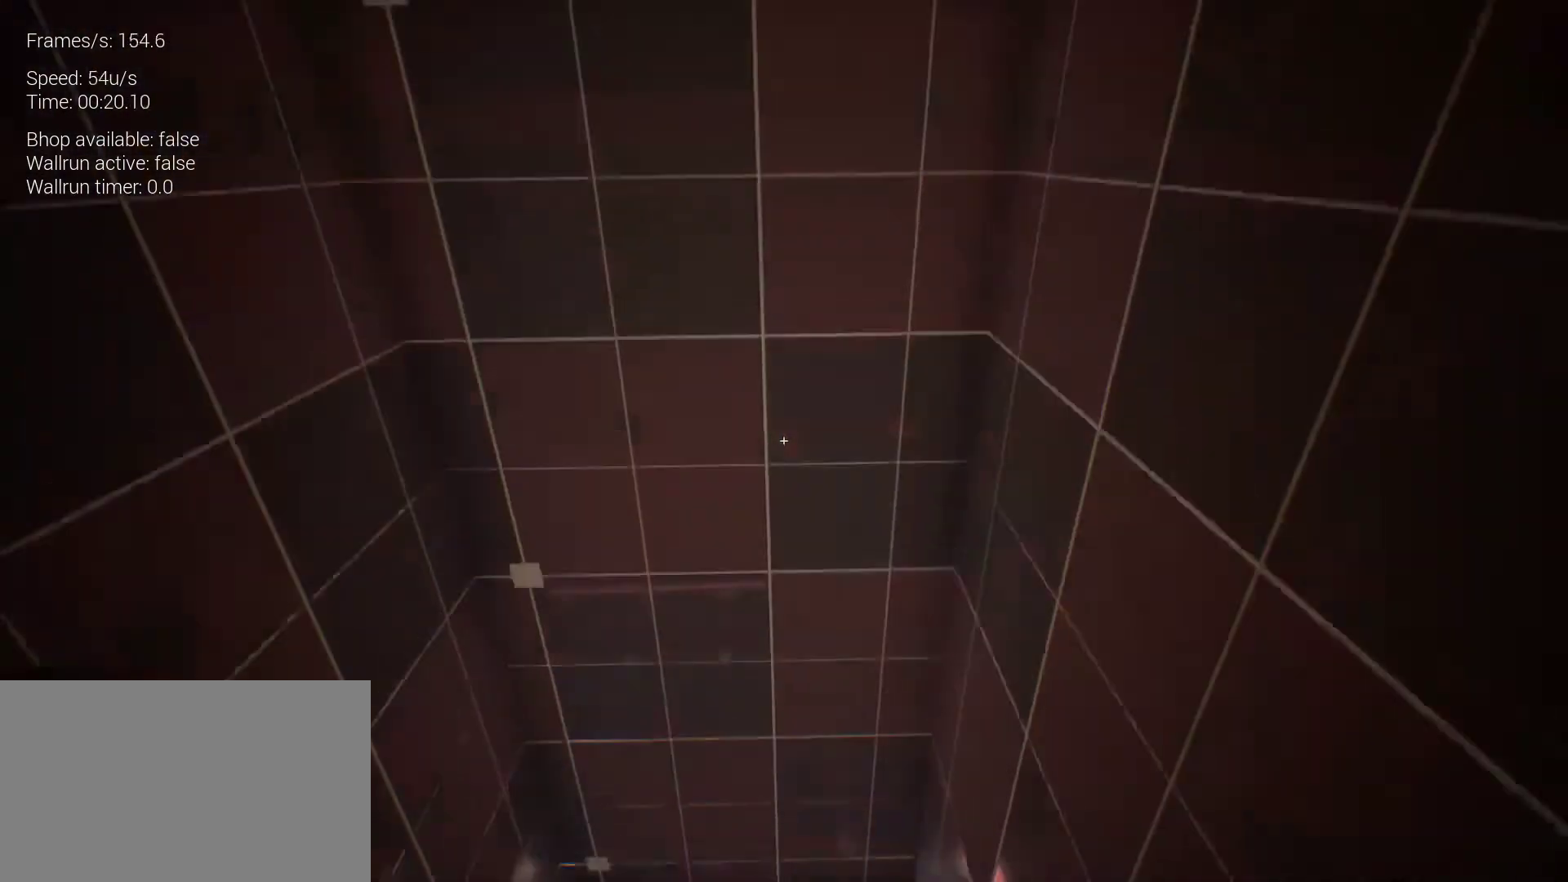
{"keys": ["z"], "mouse": [], "events": []}
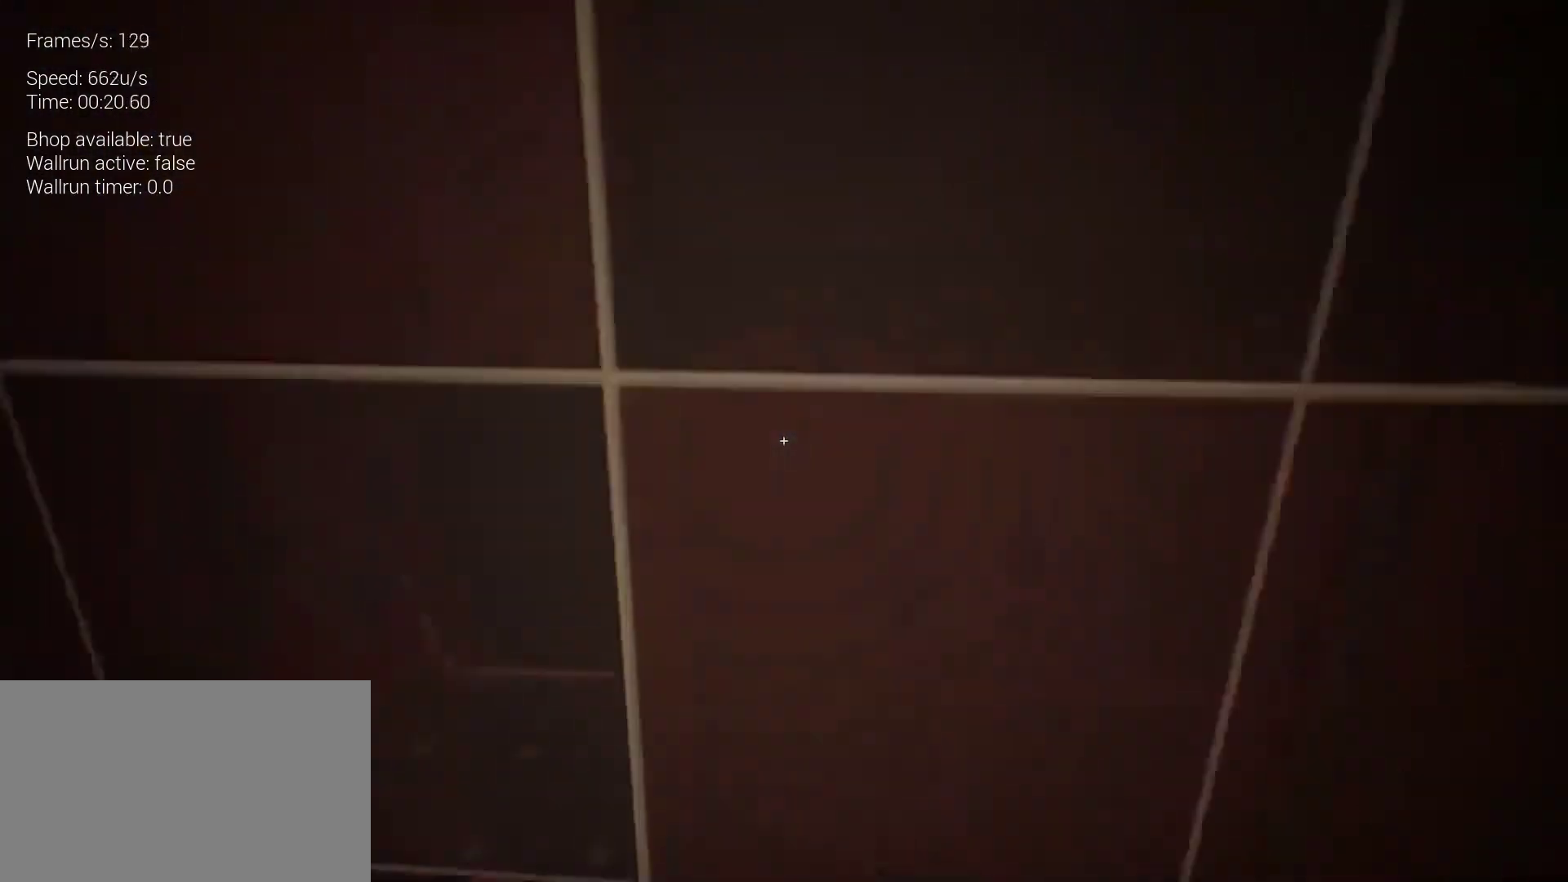
{"keys": [], "mouse": [], "events": [[67, "z", "up"], [300, "q", "down"], [400, "q", "up"]]}
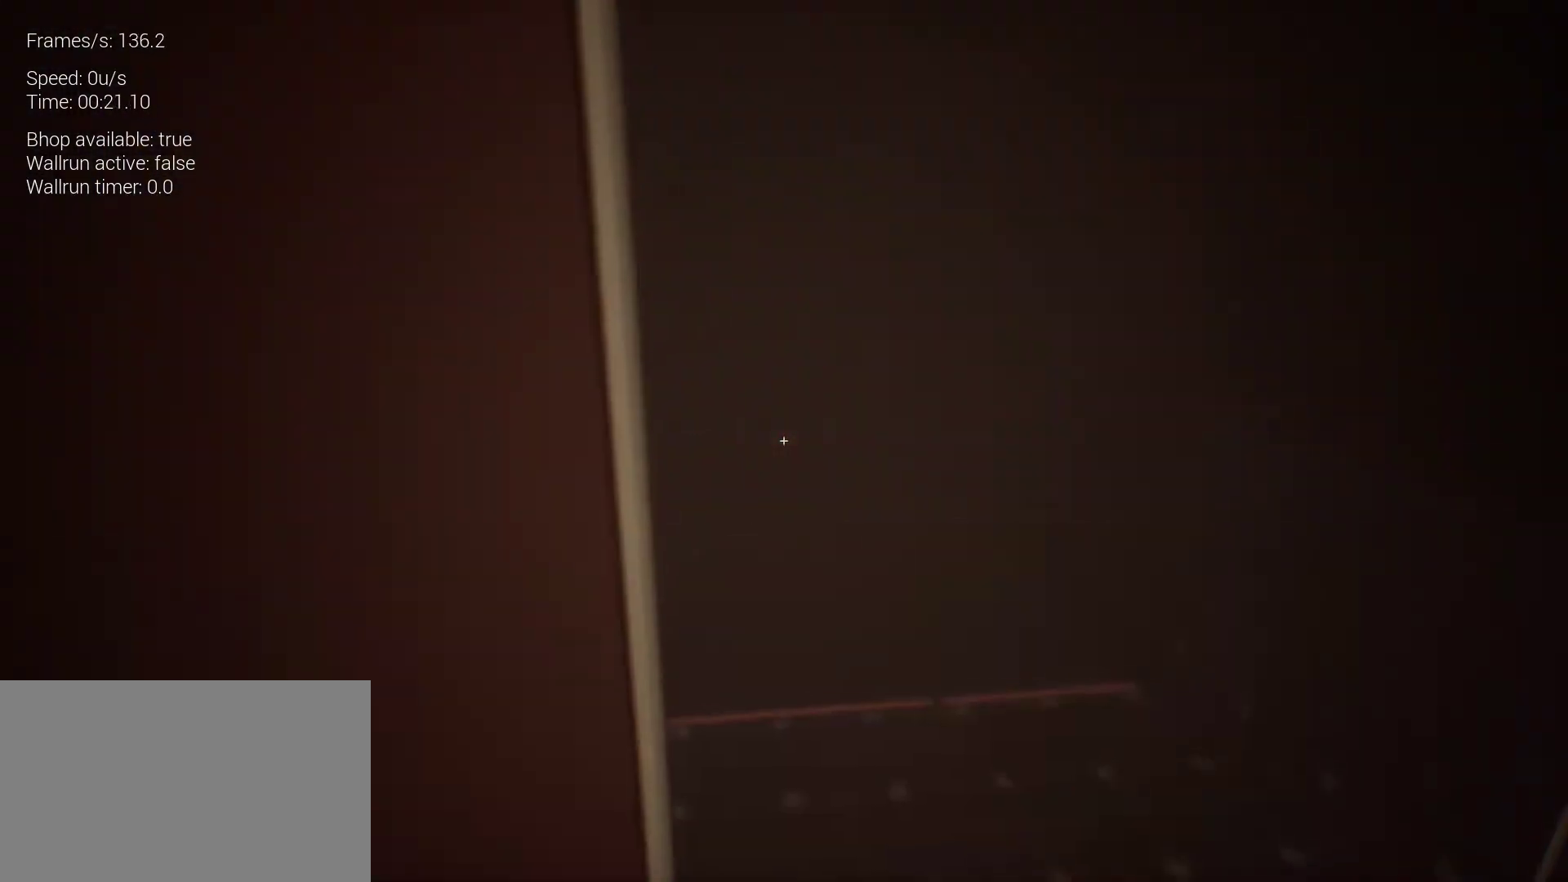
{"keys": [], "mouse": [], "events": []}
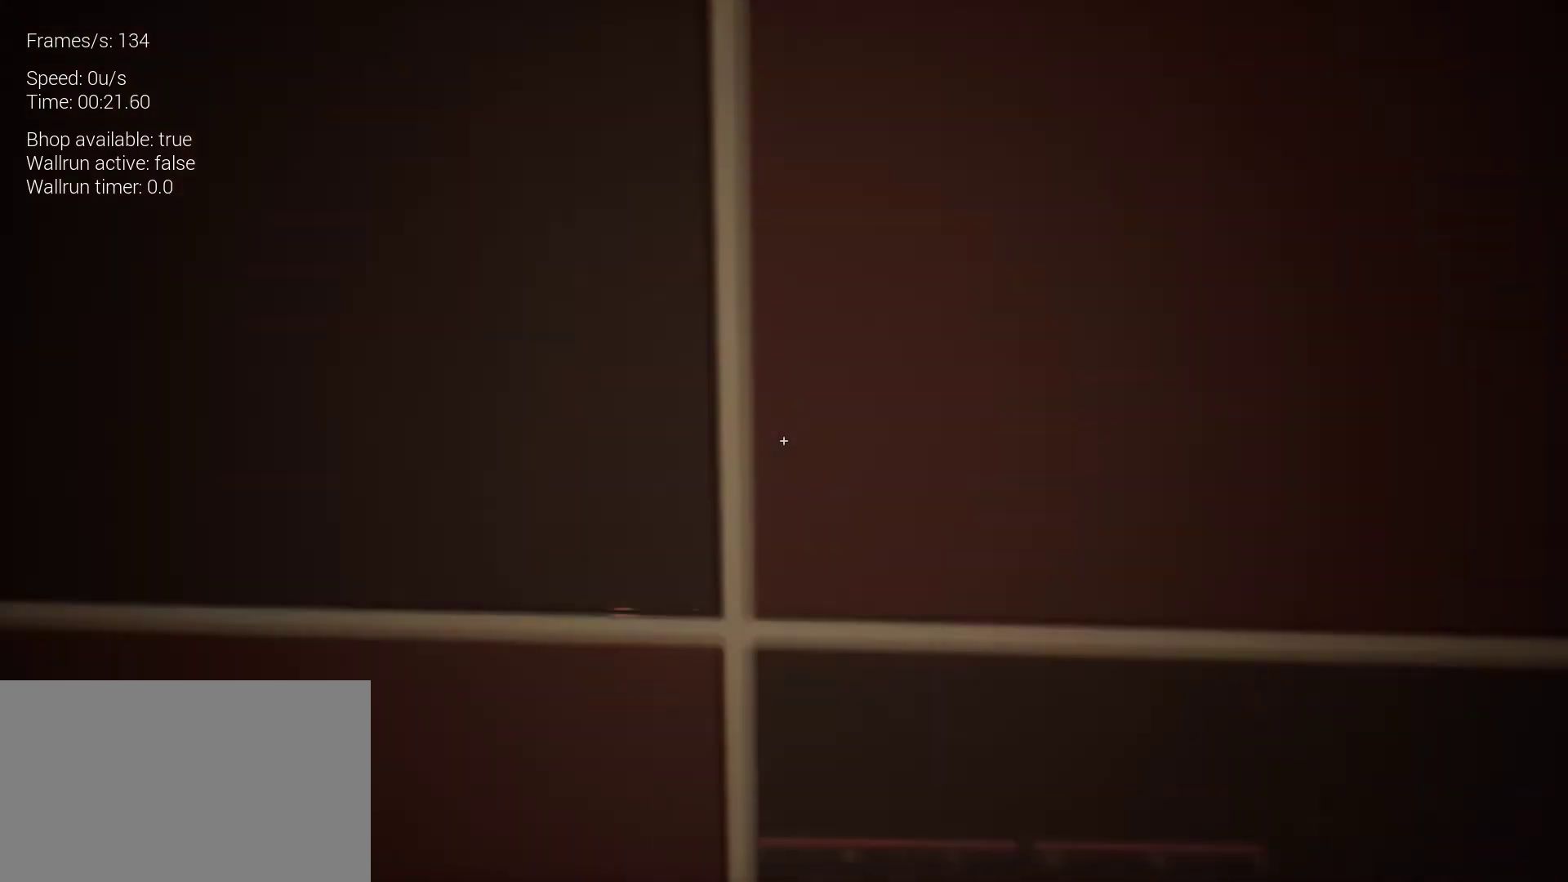
{"keys": [], "mouse": [], "events": []}
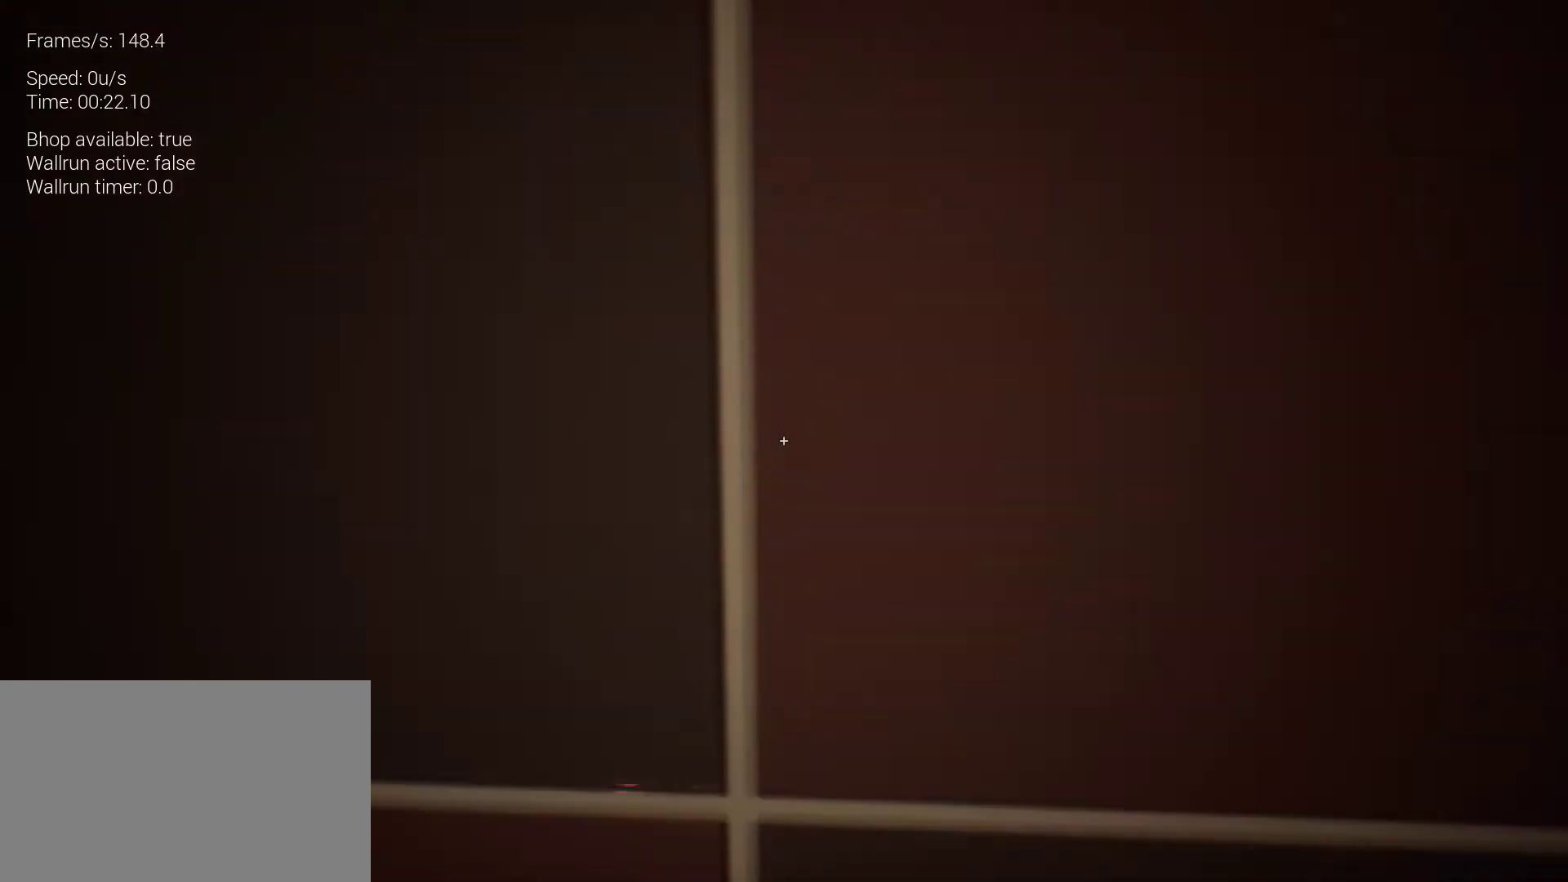
{"keys": [], "mouse": [], "events": []}
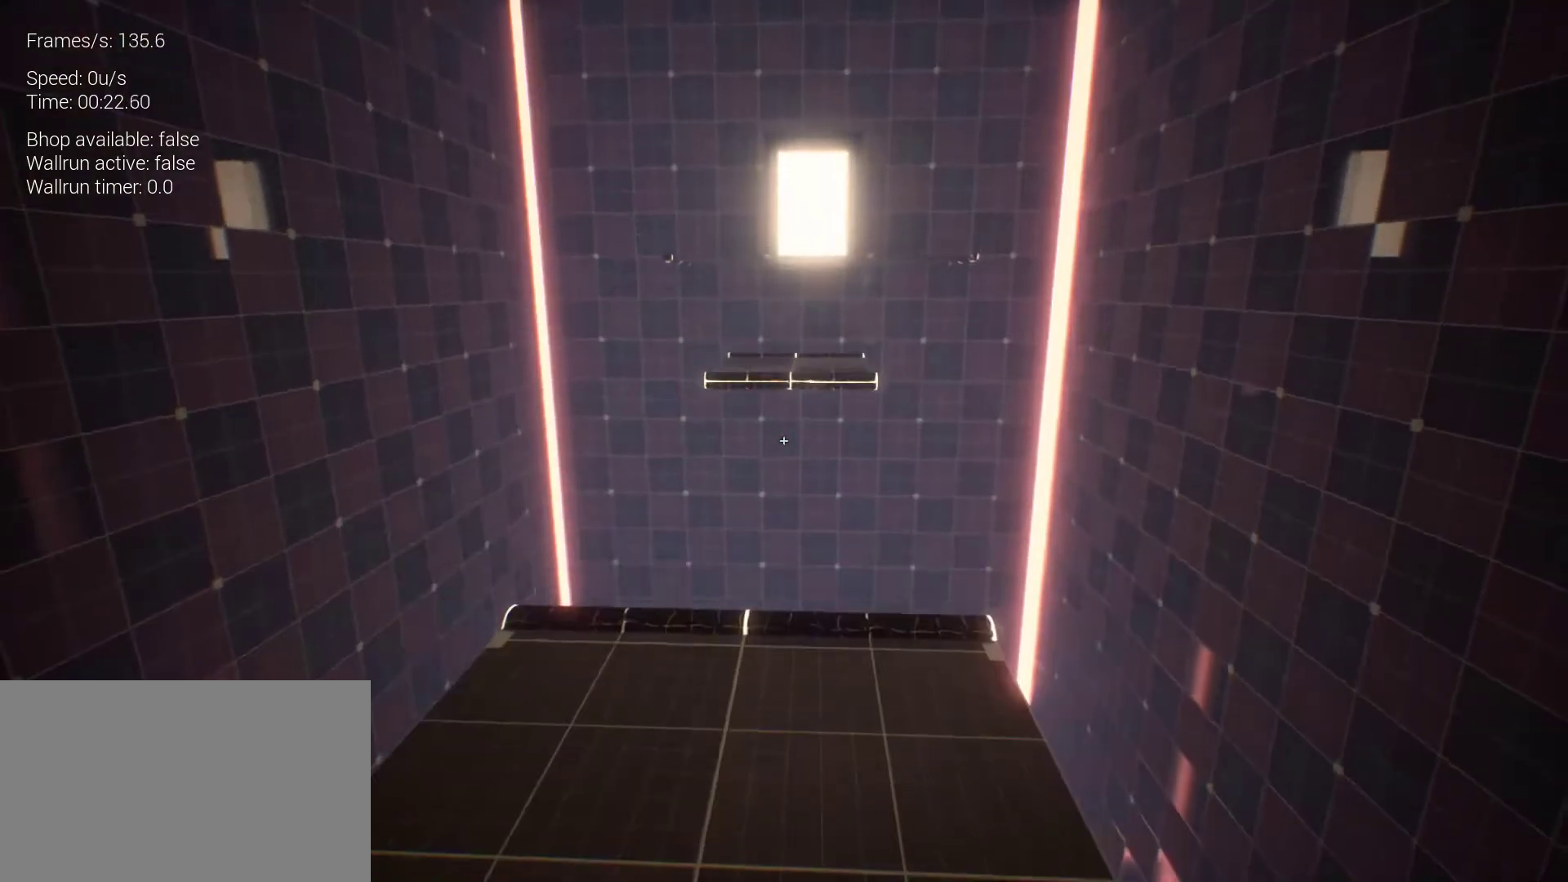
{"keys": [], "mouse": [], "events": []}
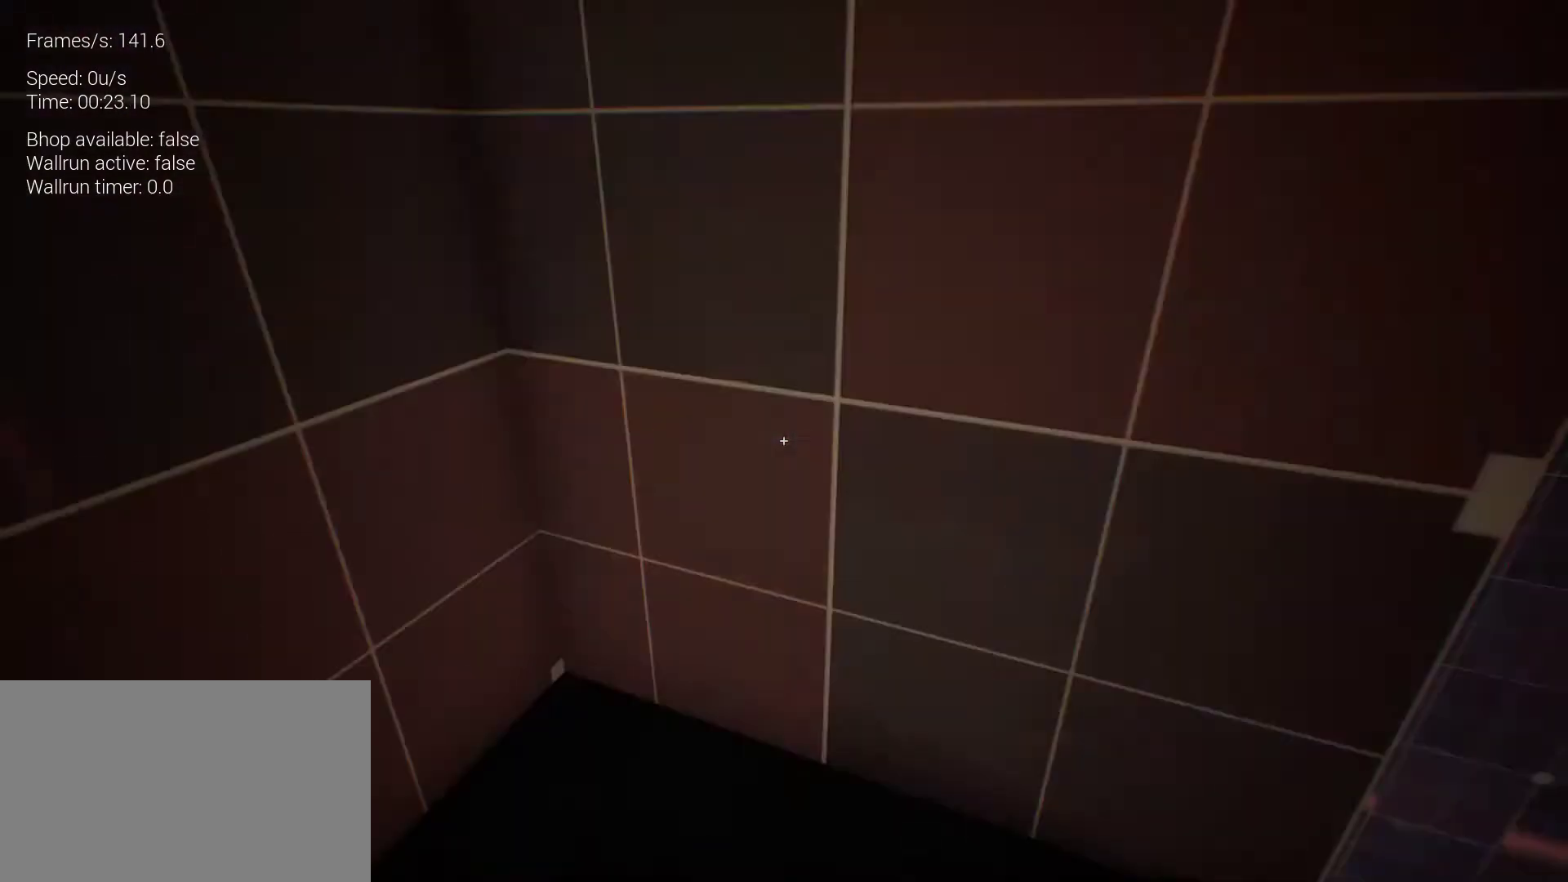
{"keys": [], "mouse": [], "events": [[233, "q", "down"], [433, "q", "up"]]}
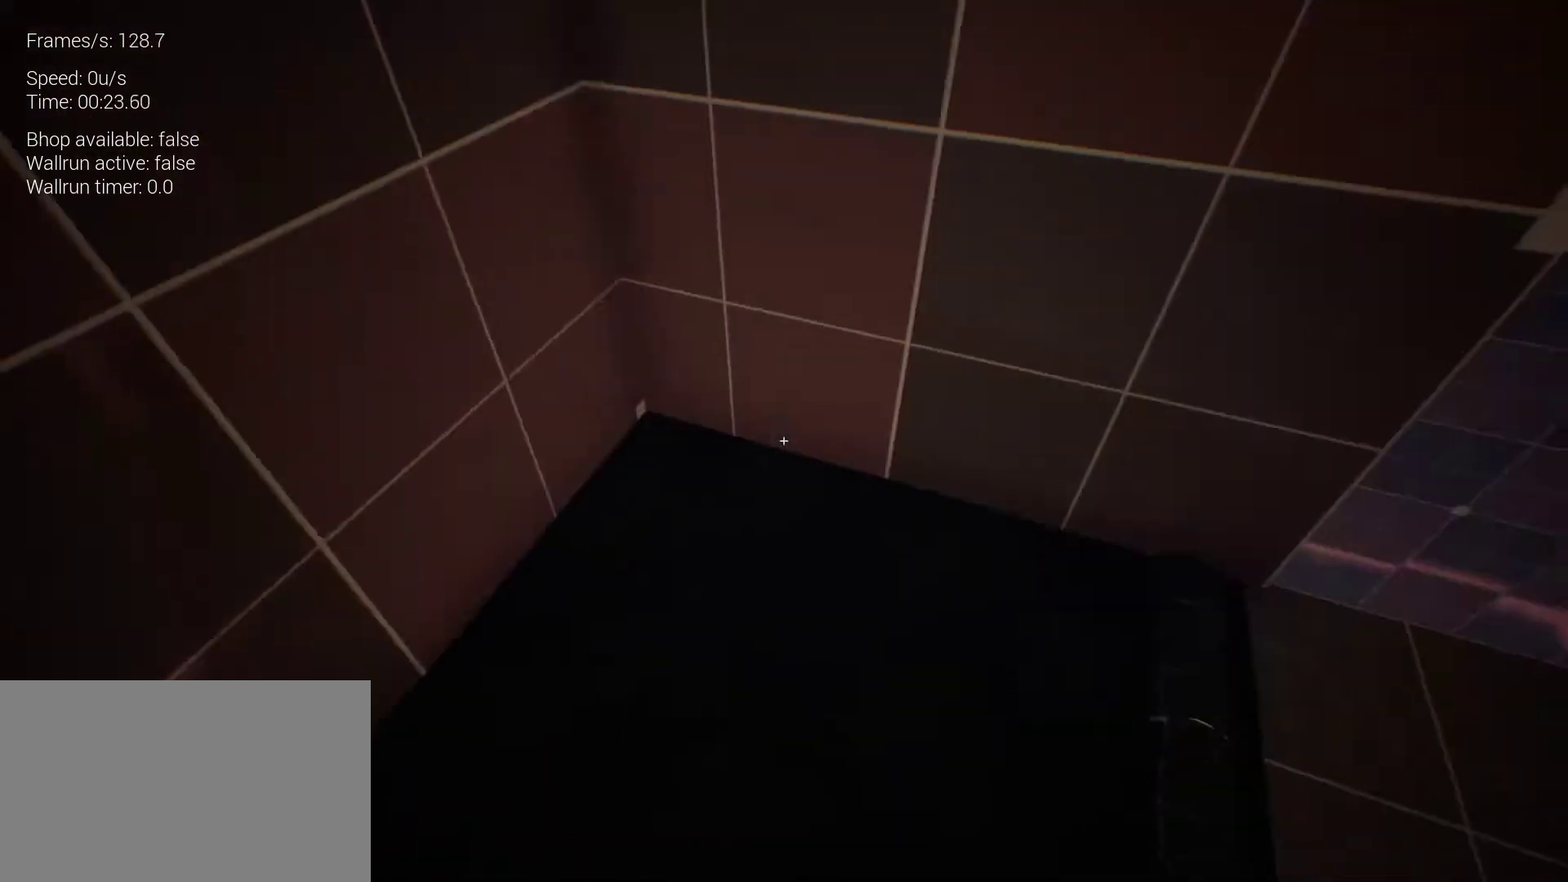
{"keys": ["q"], "mouse": [], "events": [[500, "q", "down"]]}
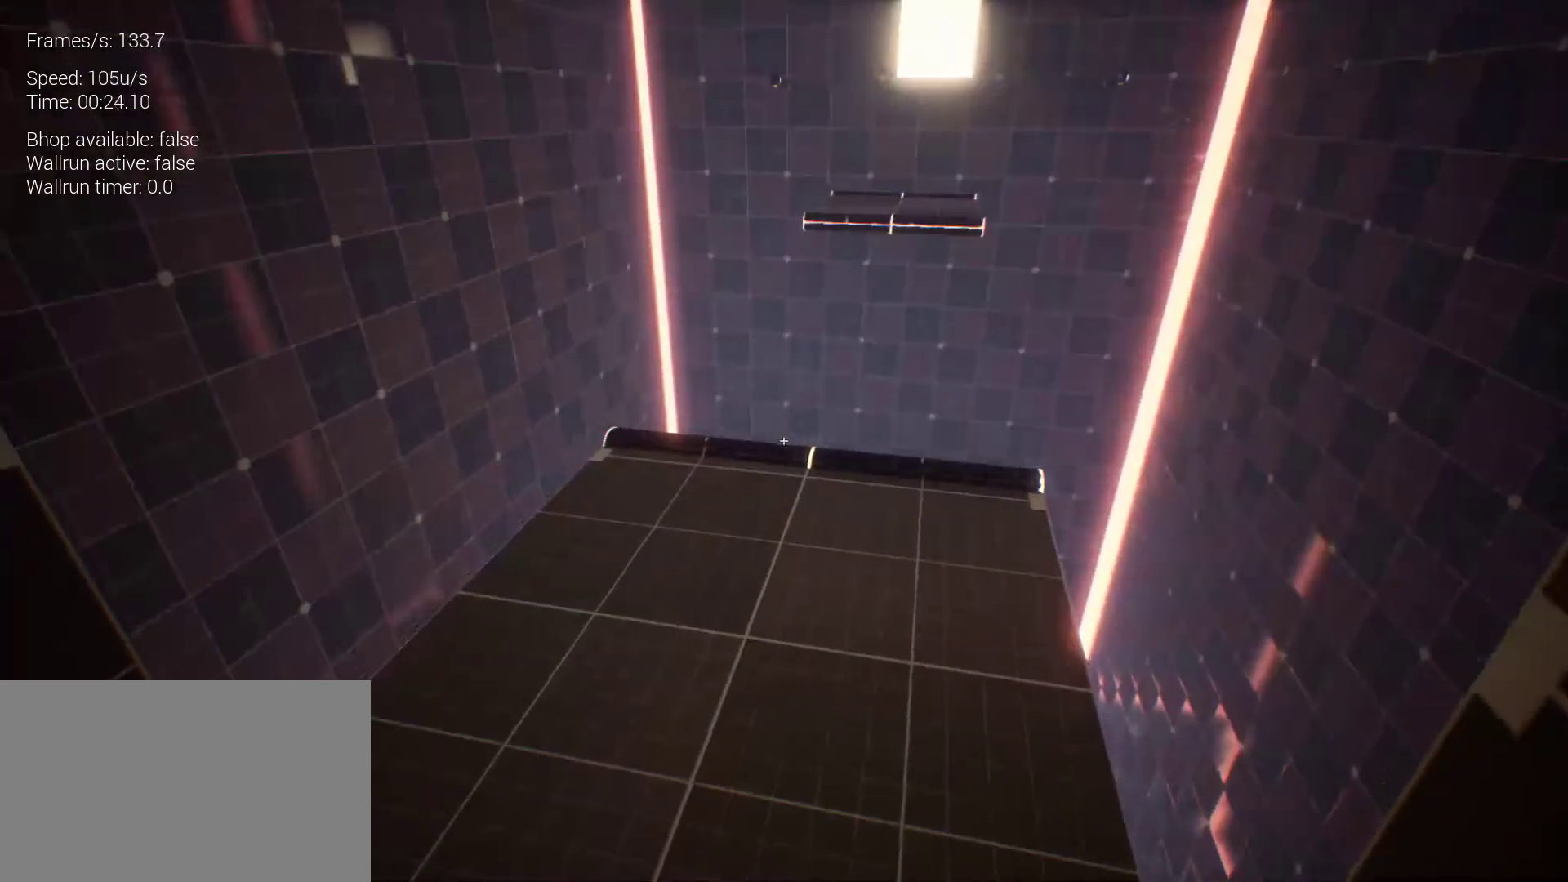
{"keys": ["z"], "mouse": [], "events": [[167, "q", "up"], [167, "z", "down"]]}
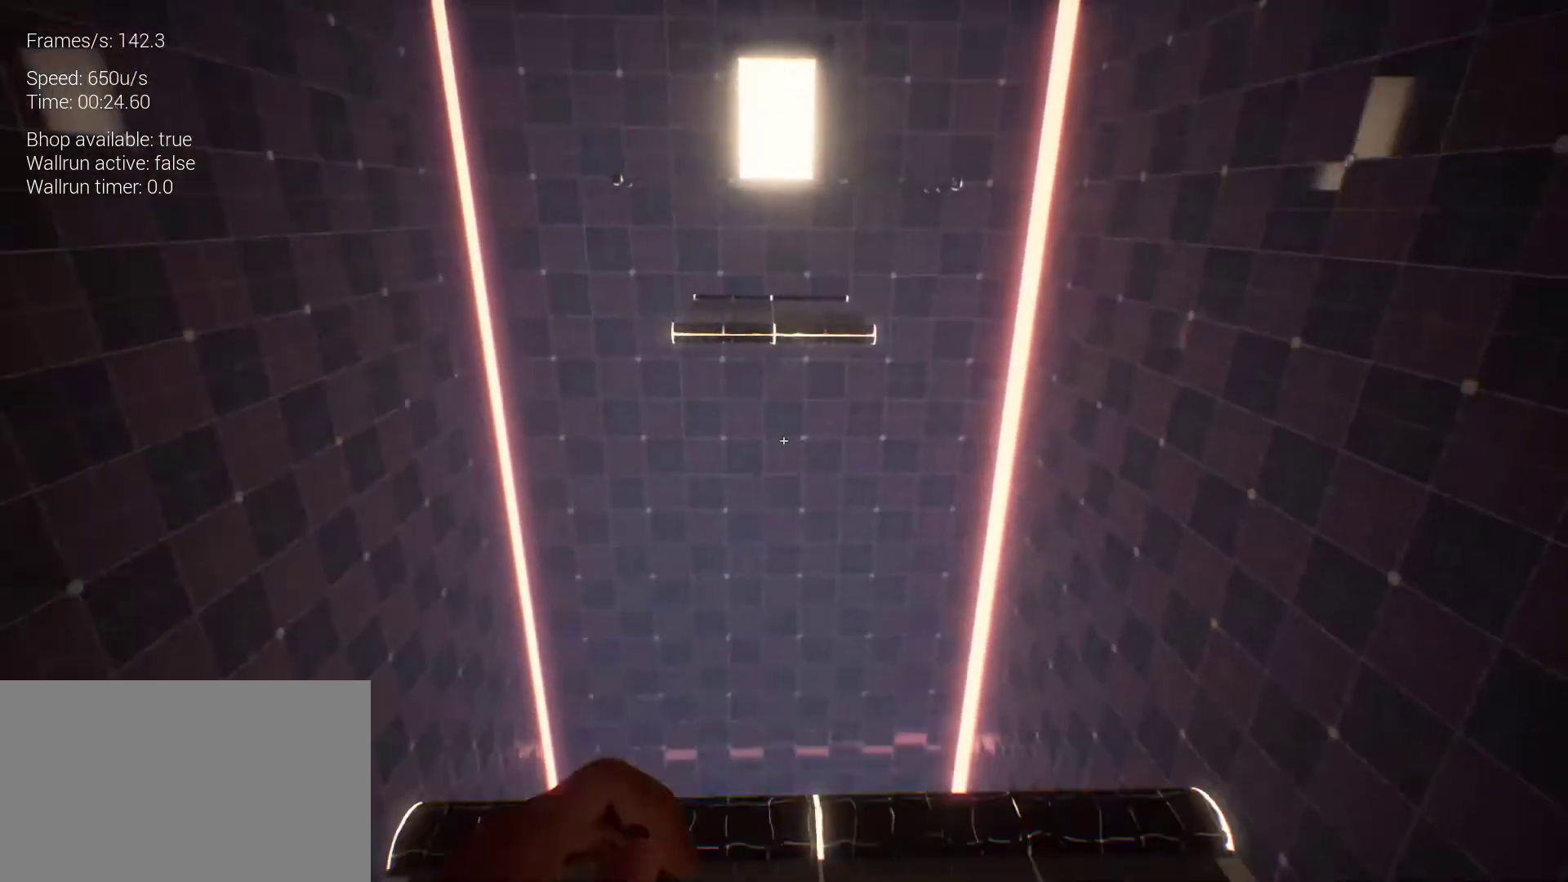
{"keys": ["z"], "mouse": [], "events": [[167, "space", "down"], [233, "space", "up"]]}
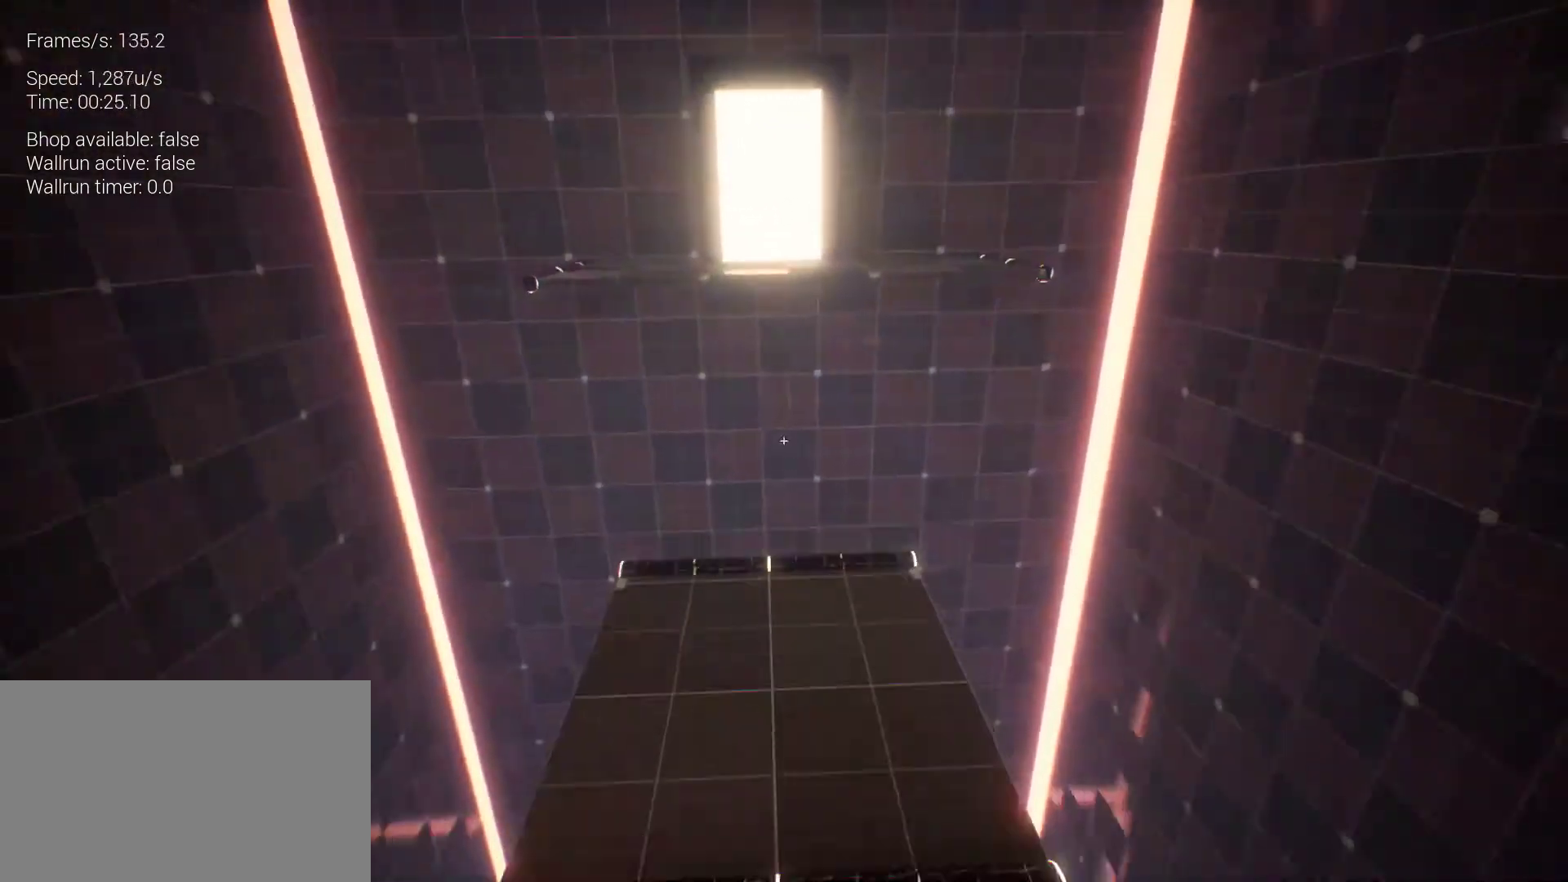
{"keys": ["z"], "mouse": [], "events": [[67, "space", "down"], [133, "space", "up"]]}
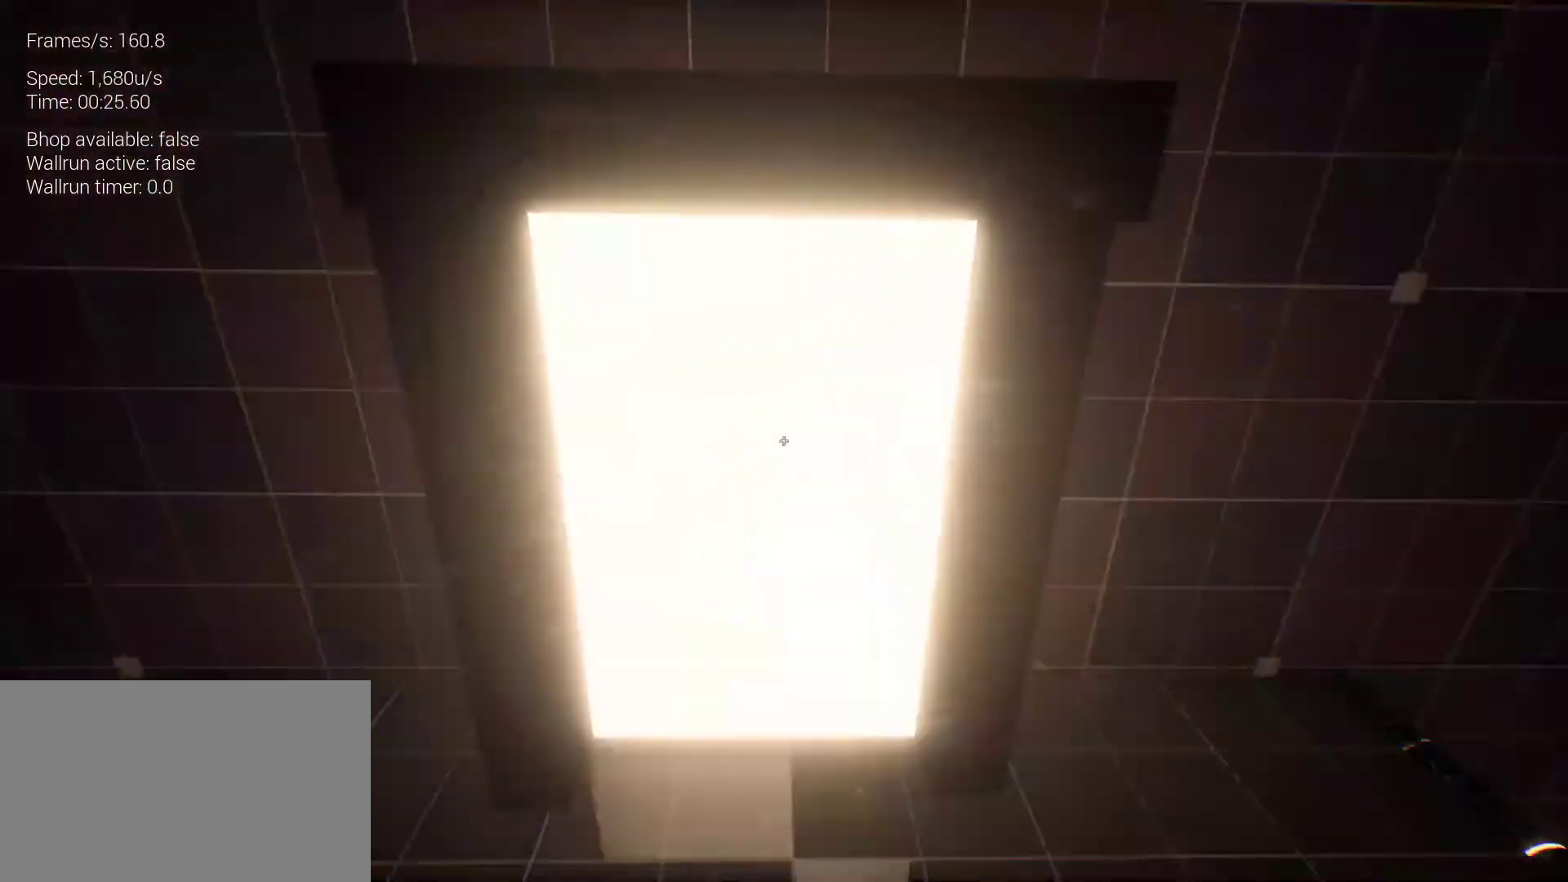
{"keys": ["z"], "mouse": [], "events": []}
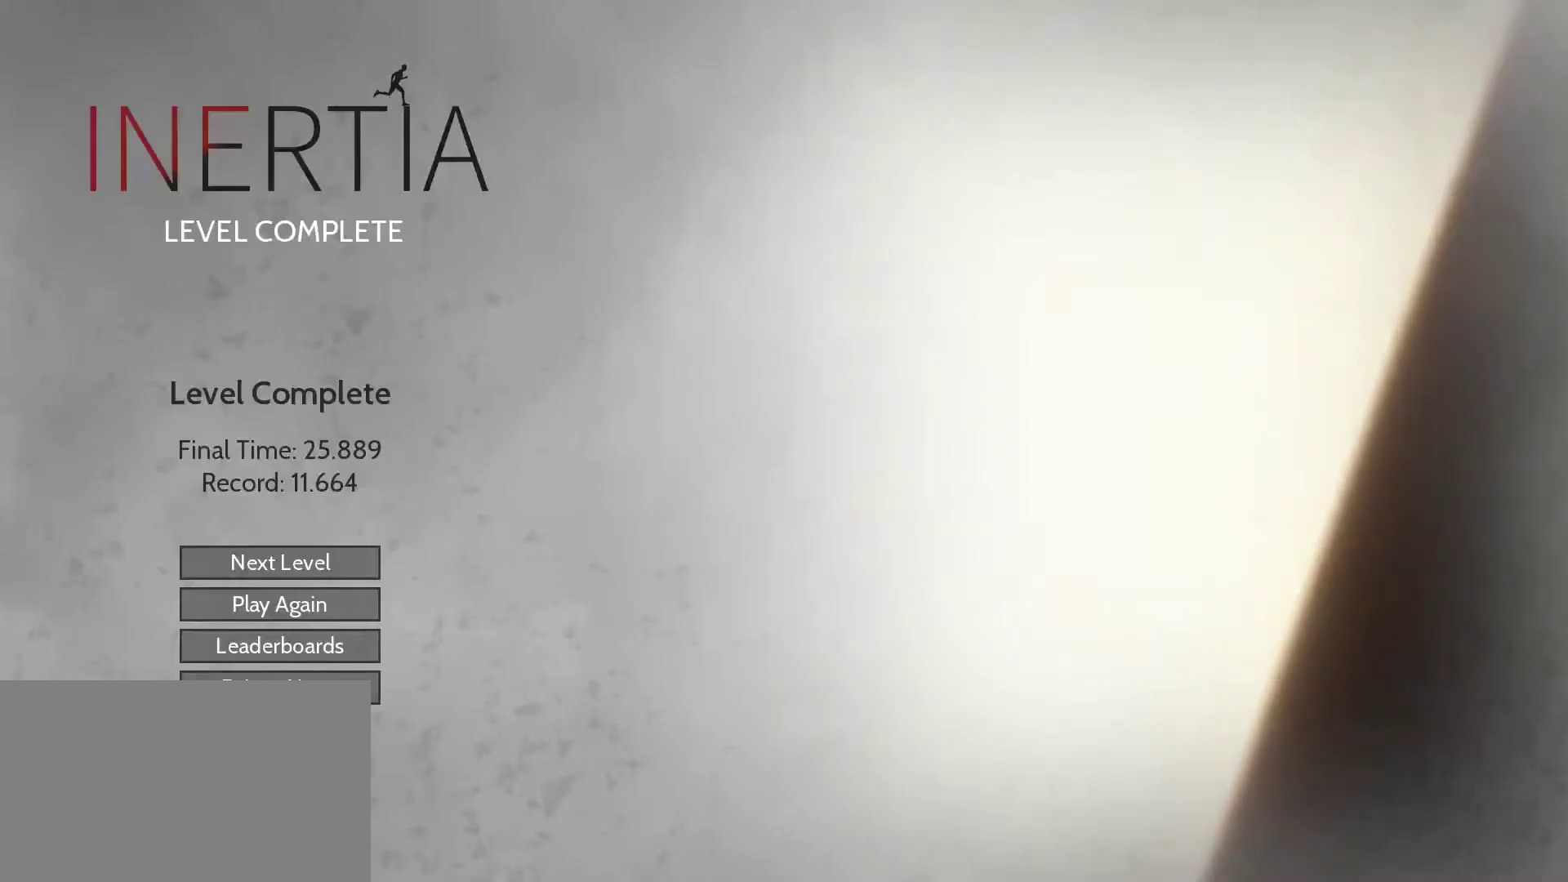
{"keys": [], "mouse": [], "events": [[167, "z", "up"]]}